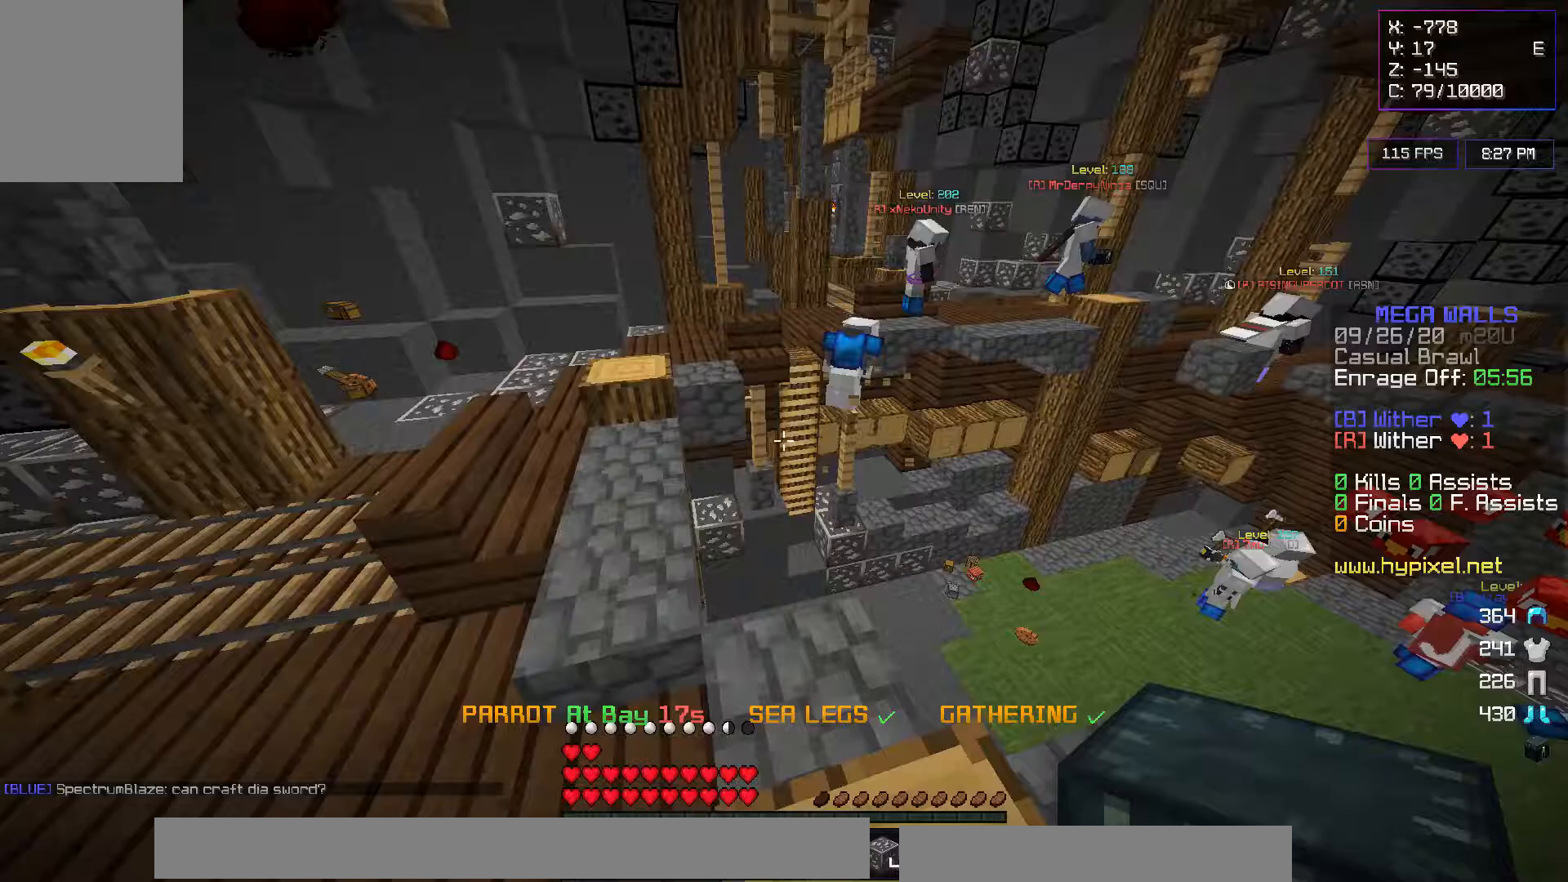
Gameplay with keyboard and mouse; each line is a JSON object with the keys and mouse buttons held at the frame after it. "events" lists presses ("down") and releases ("up") of "a", "d", "s", "w", "mouse_left" and "mouse_right" between this image and that frame as [ms after this image, input, new state], when the widget could be followed in between. "mouse_left", "mouse_right" = the "left", "right" buttons of the "mouse" list. No other keys are recorded. Fast repeated clicks can show as one long hold. Mouse movement is not recorded.
{"keys": [], "mouse": [], "events": []}
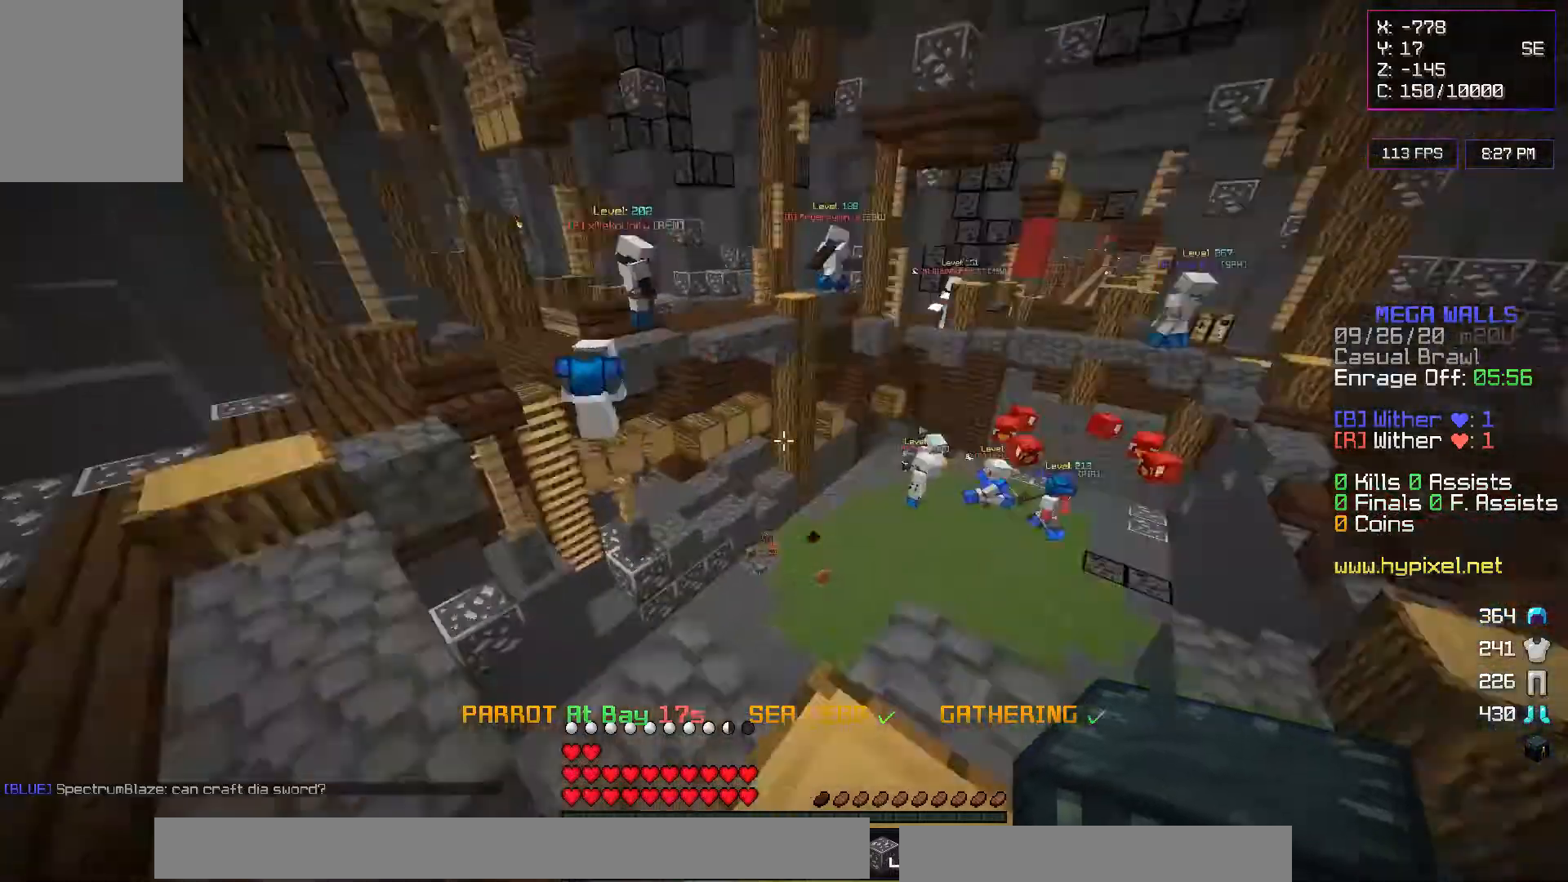
{"keys": [], "mouse": [], "events": []}
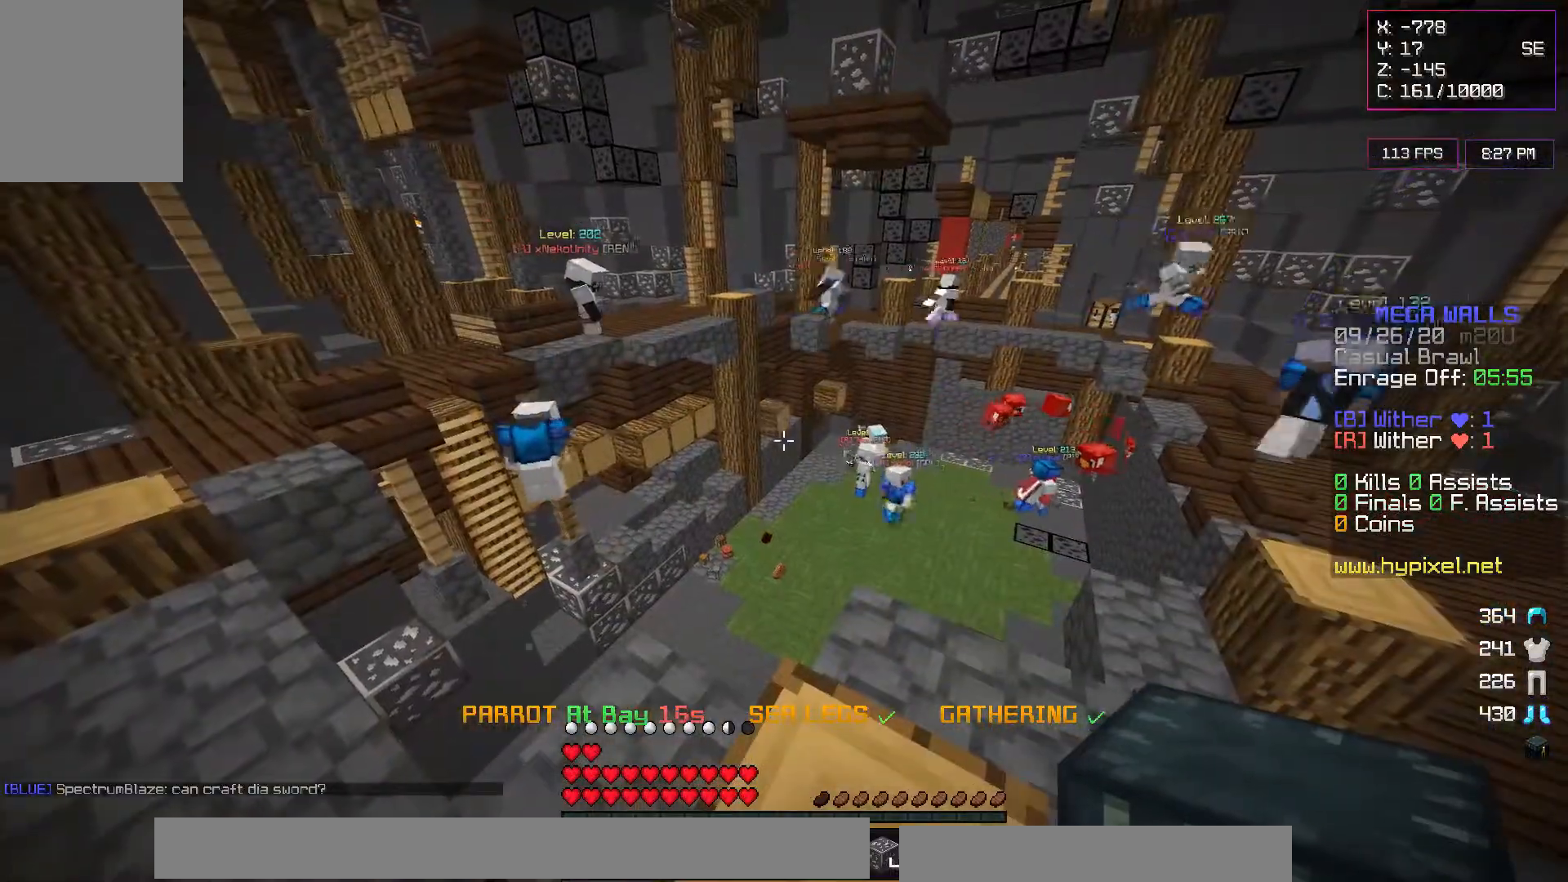
{"keys": ["w"], "mouse": [], "events": [[333, "w", "down"]]}
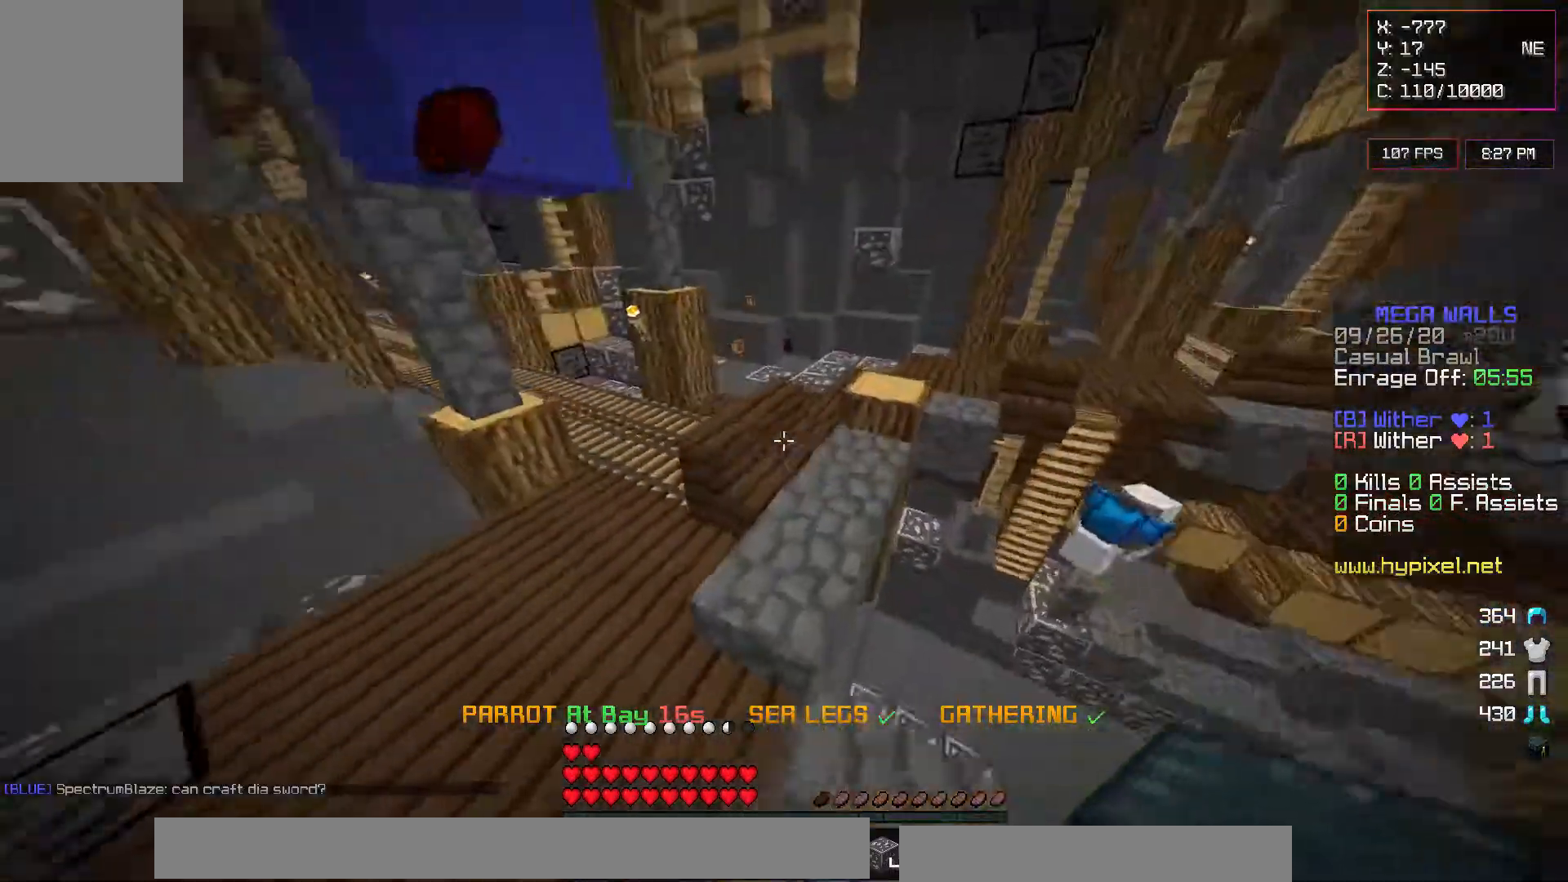
{"keys": ["w"], "mouse": [], "events": []}
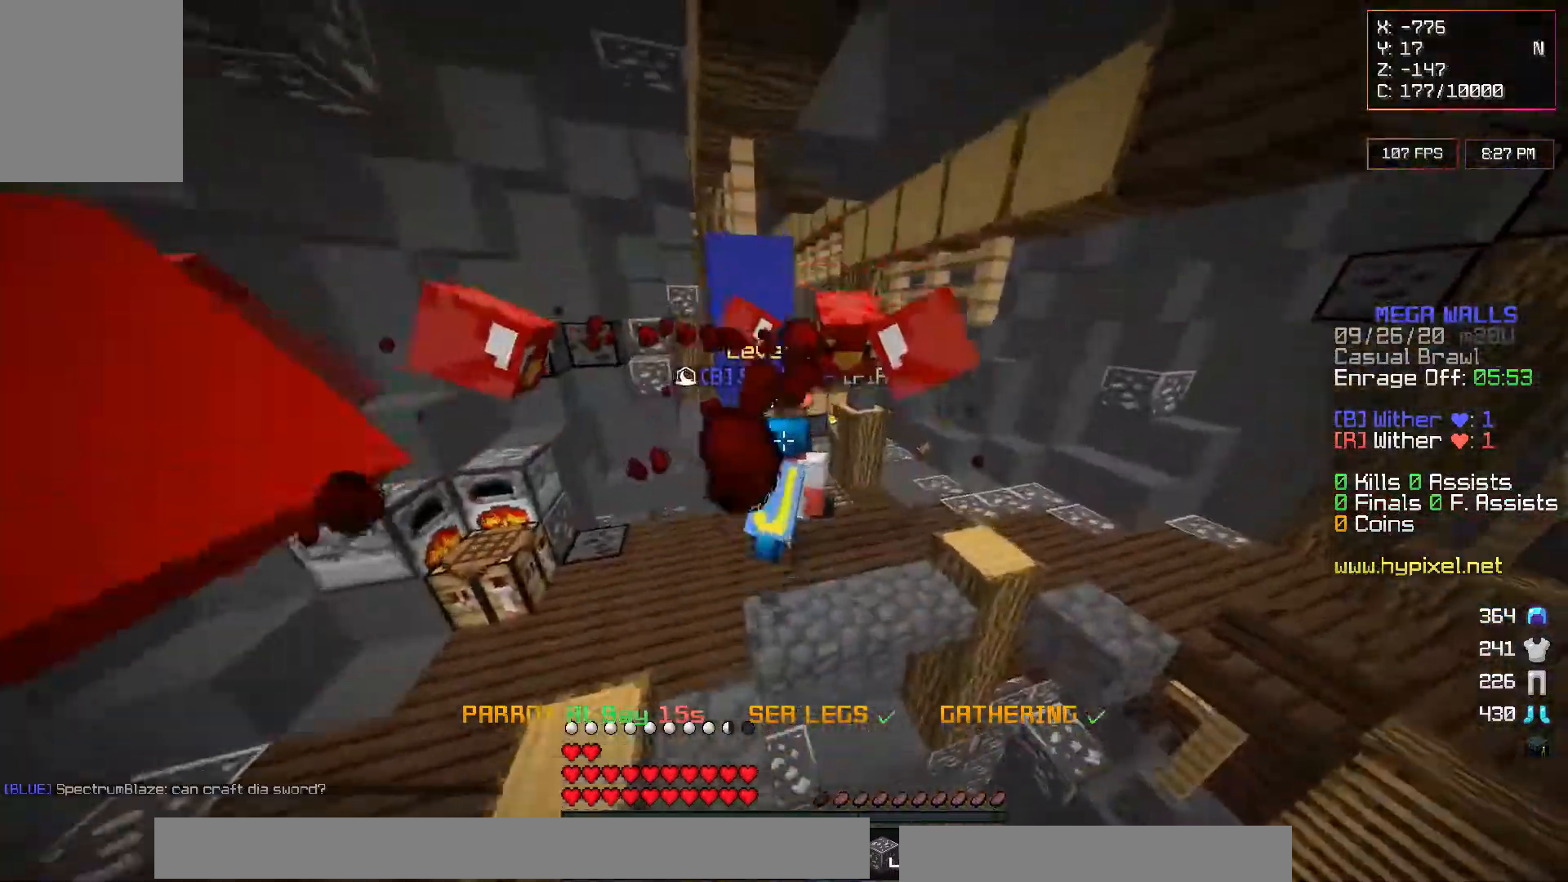
{"keys": [], "mouse": [], "events": [[333, "w", "up"]]}
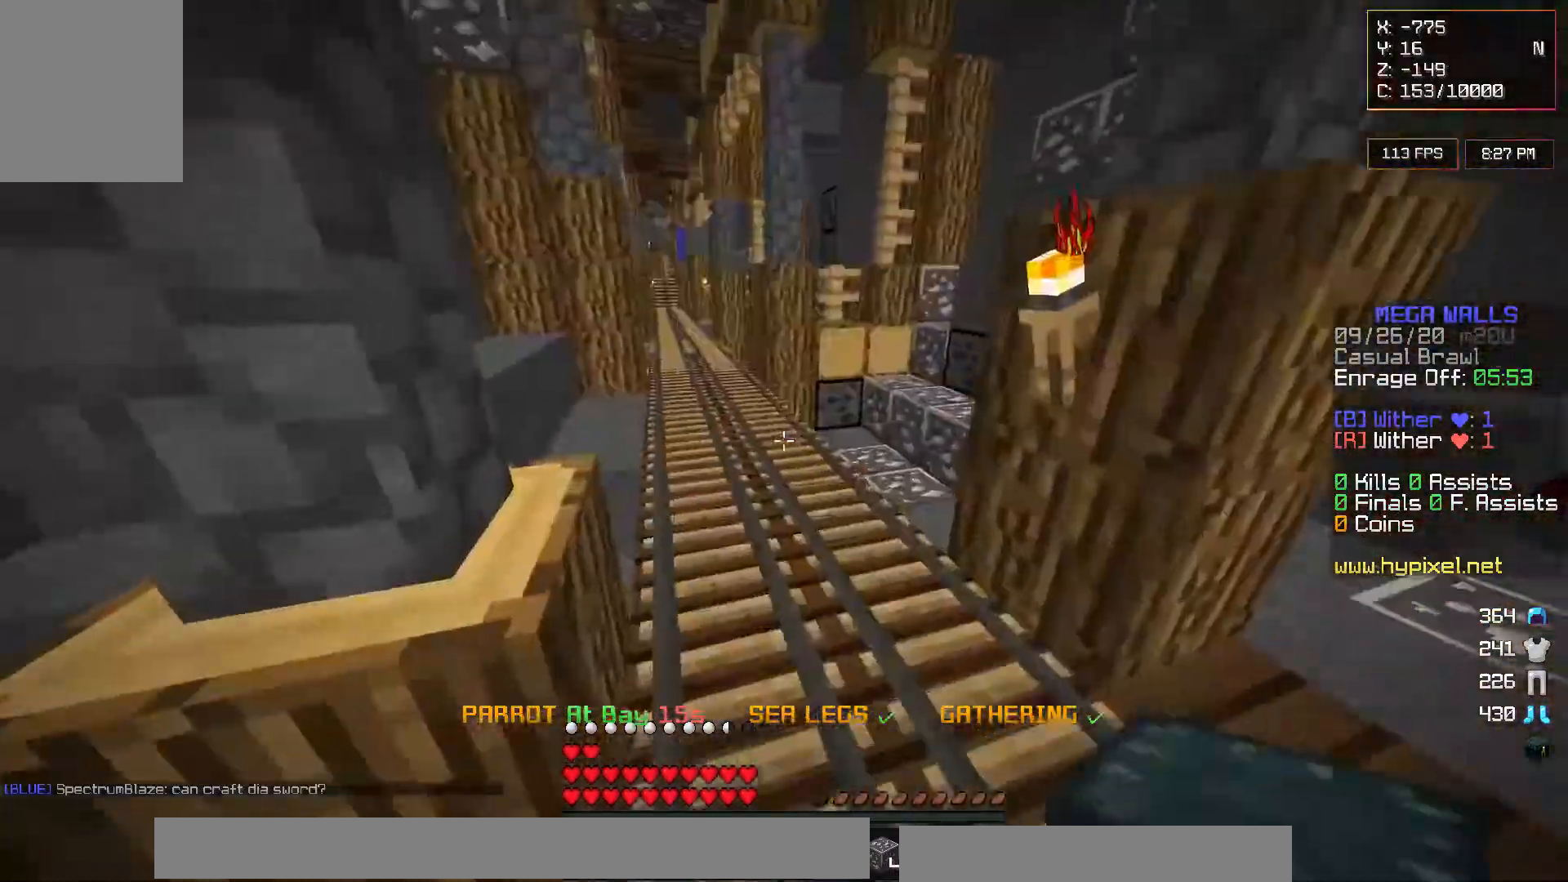
{"keys": ["w"], "mouse": [], "events": [[350, "w", "down"]]}
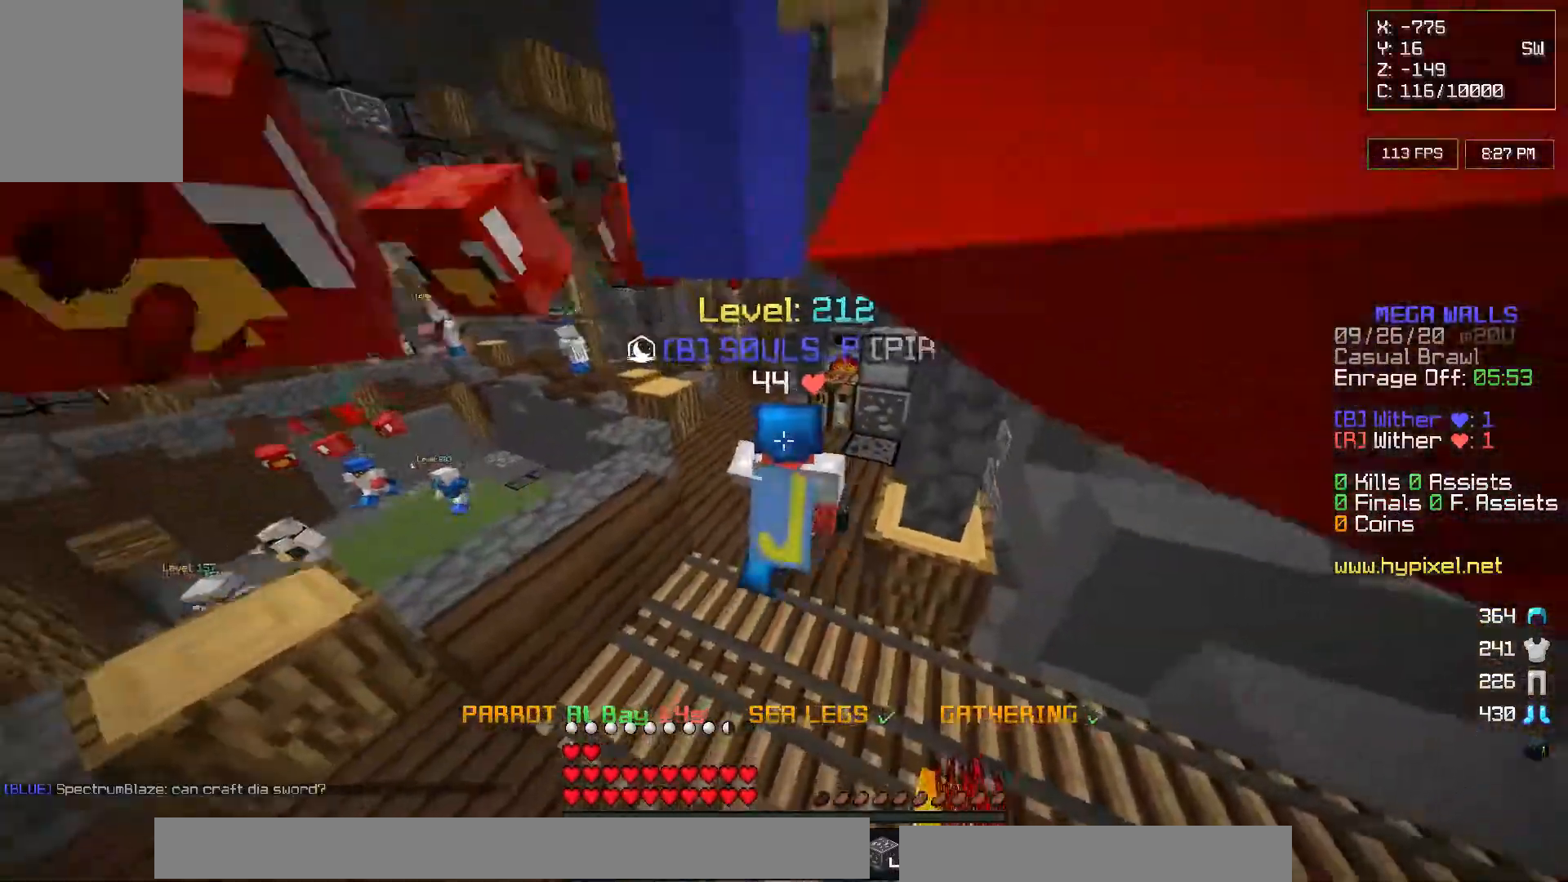
{"keys": ["w"], "mouse": [], "events": []}
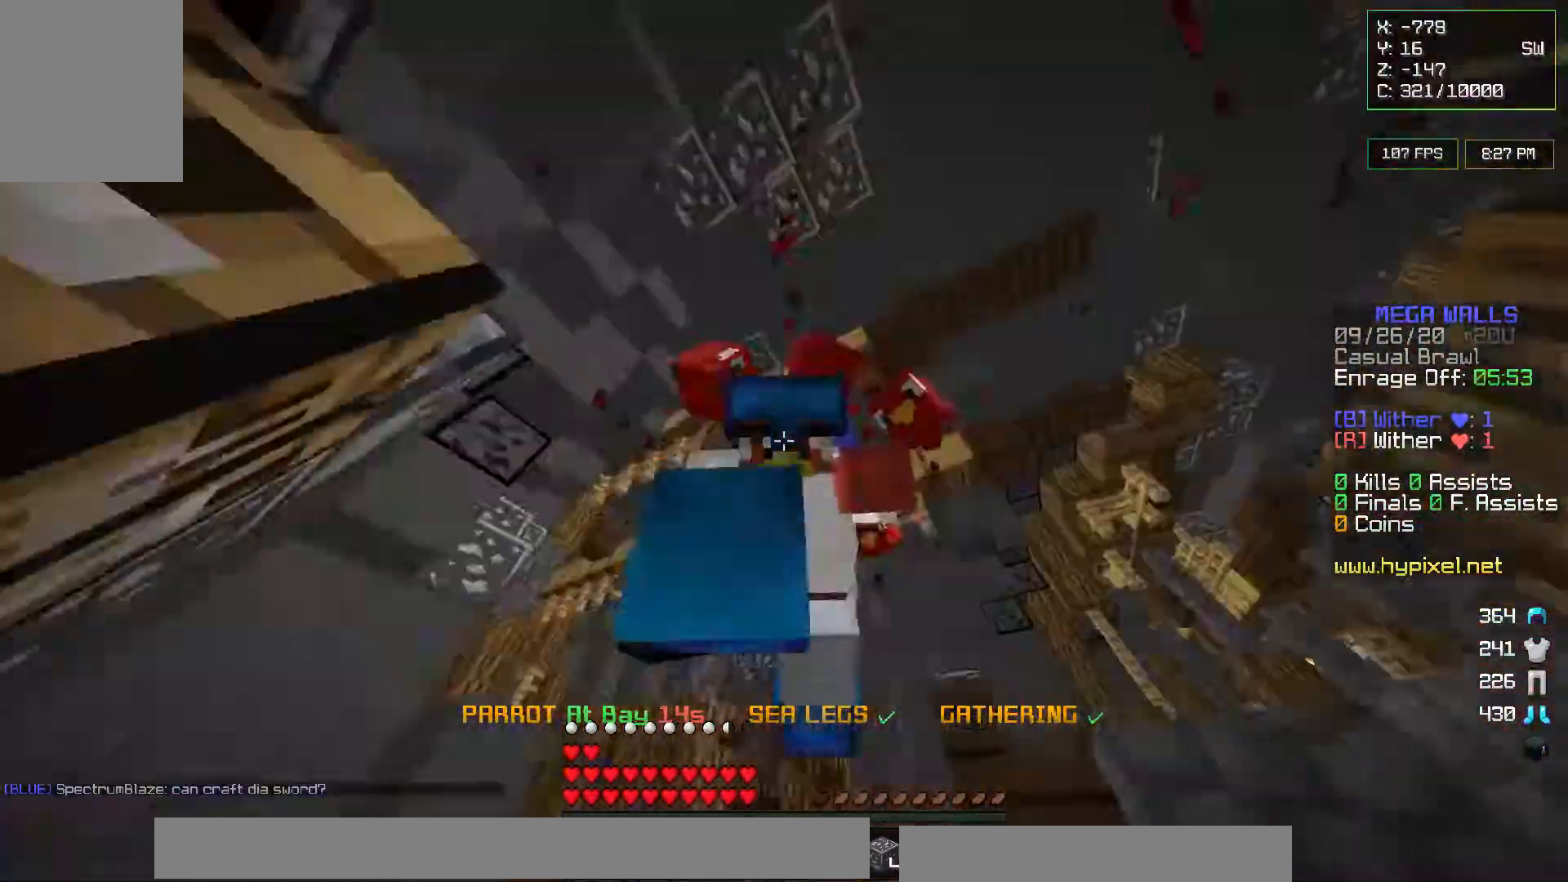
{"keys": [], "mouse": [], "events": [[133, "w", "up"]]}
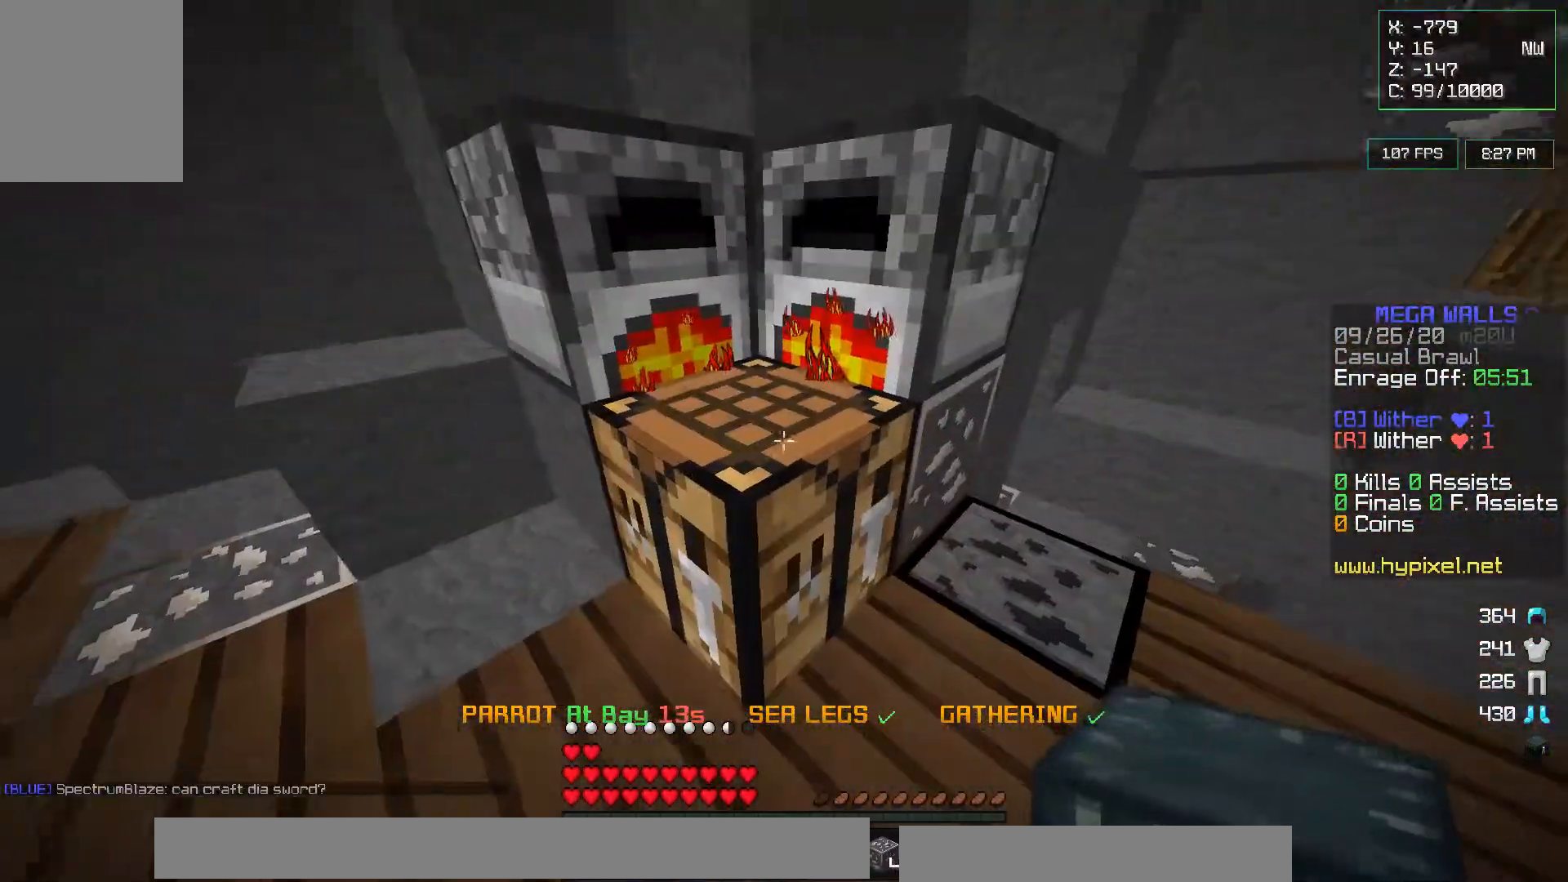
{"keys": [], "mouse": [], "events": []}
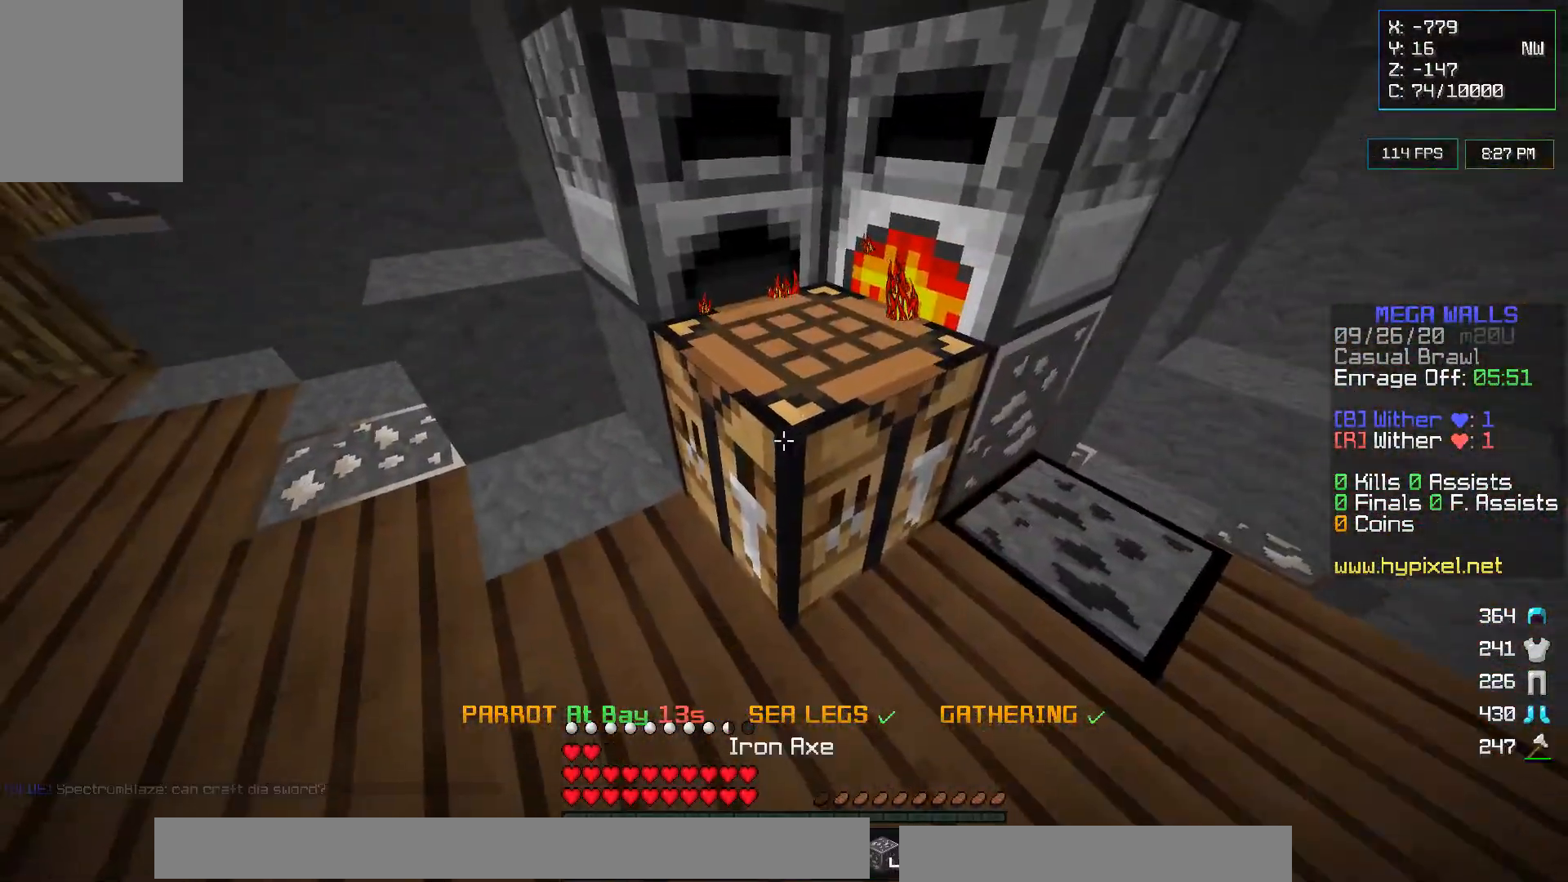
{"keys": [], "mouse": [], "events": []}
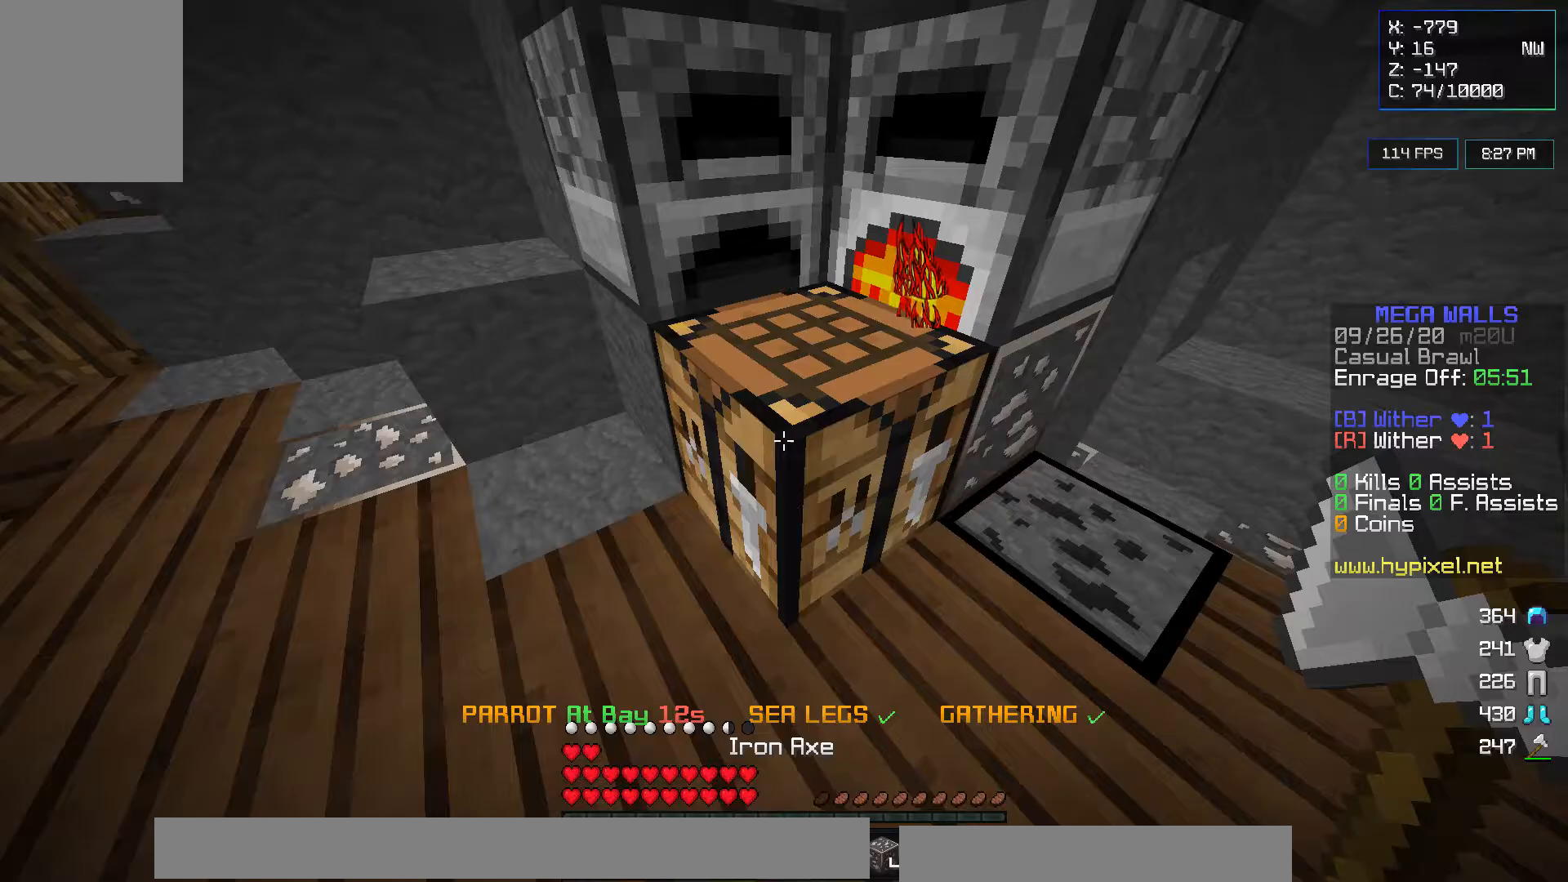
{"keys": [], "mouse": ["right"], "events": [[450, "mouse_right", "down"]]}
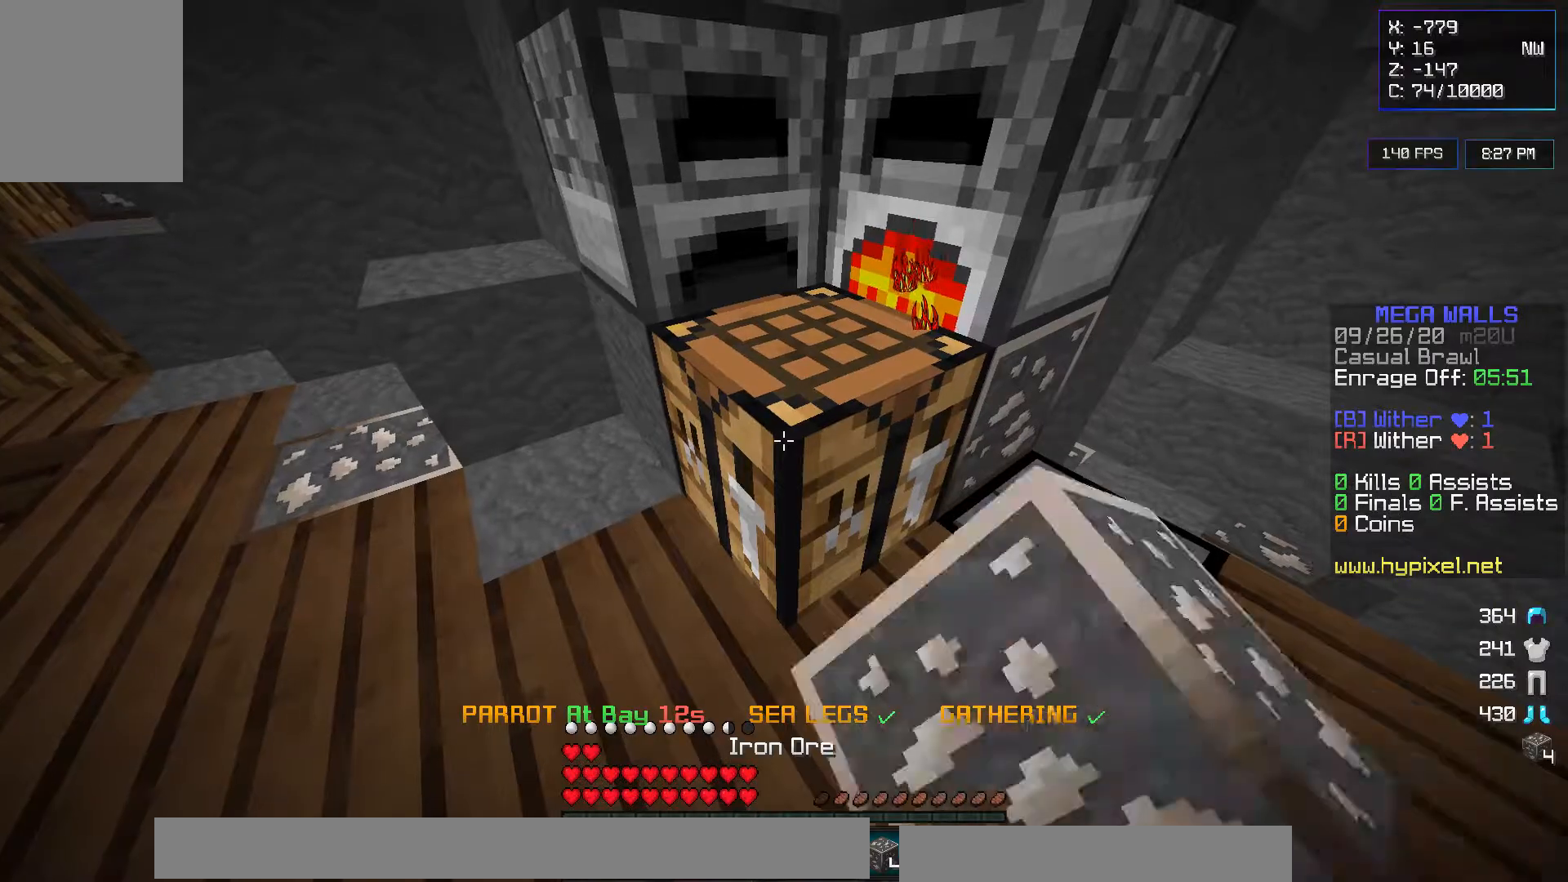
{"keys": [], "mouse": [], "events": [[100, "mouse_right", "up"]]}
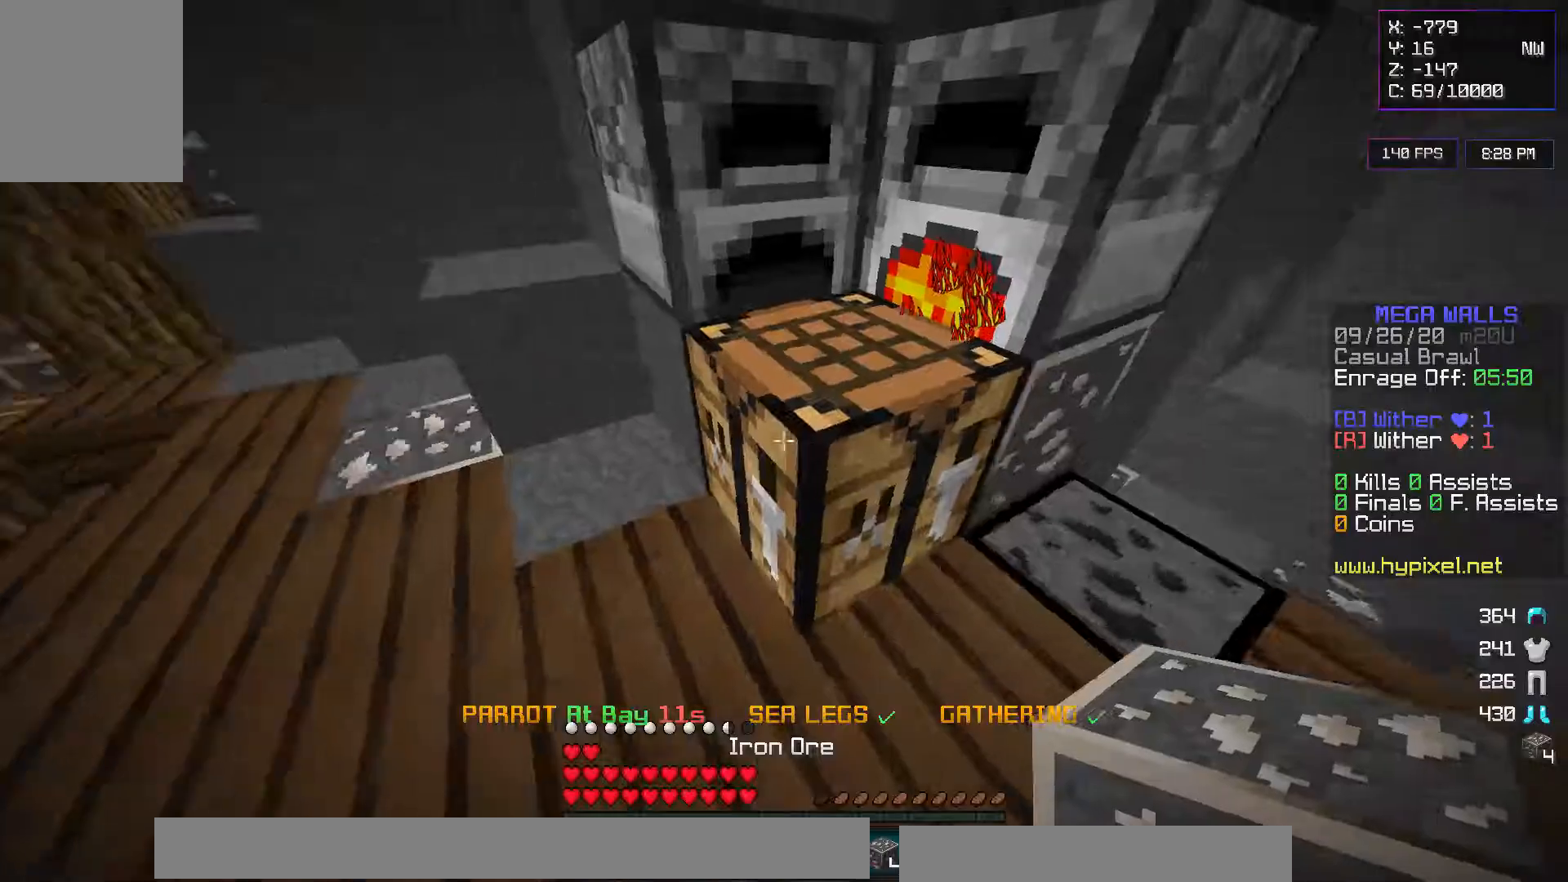
{"keys": [], "mouse": ["right"], "events": [[367, "mouse_right", "down"]]}
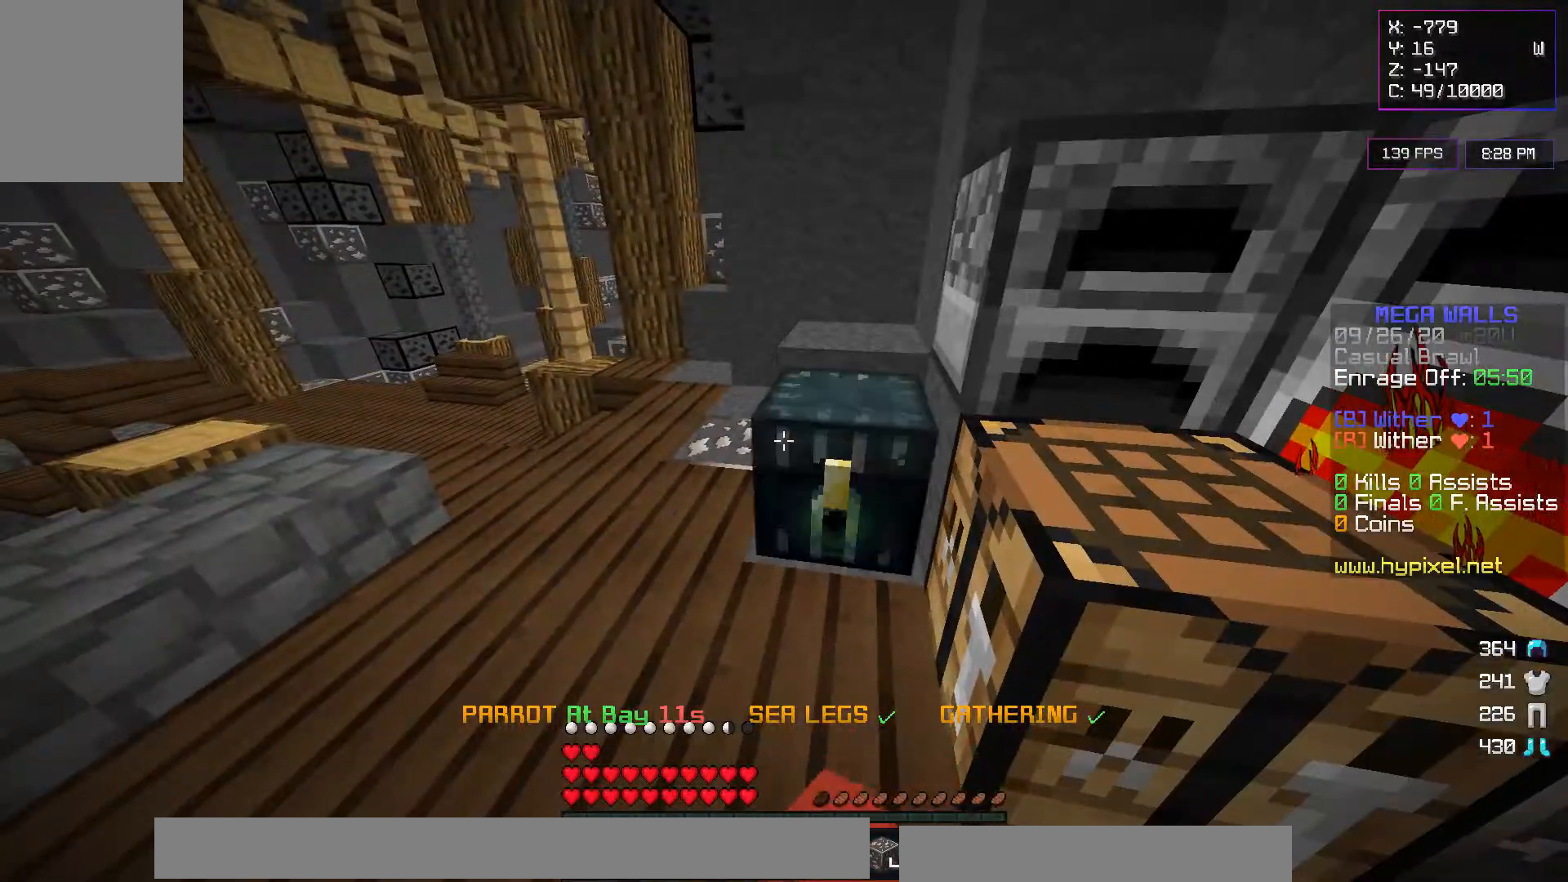
{"keys": [], "mouse": [], "events": [[33, "mouse_right", "up"]]}
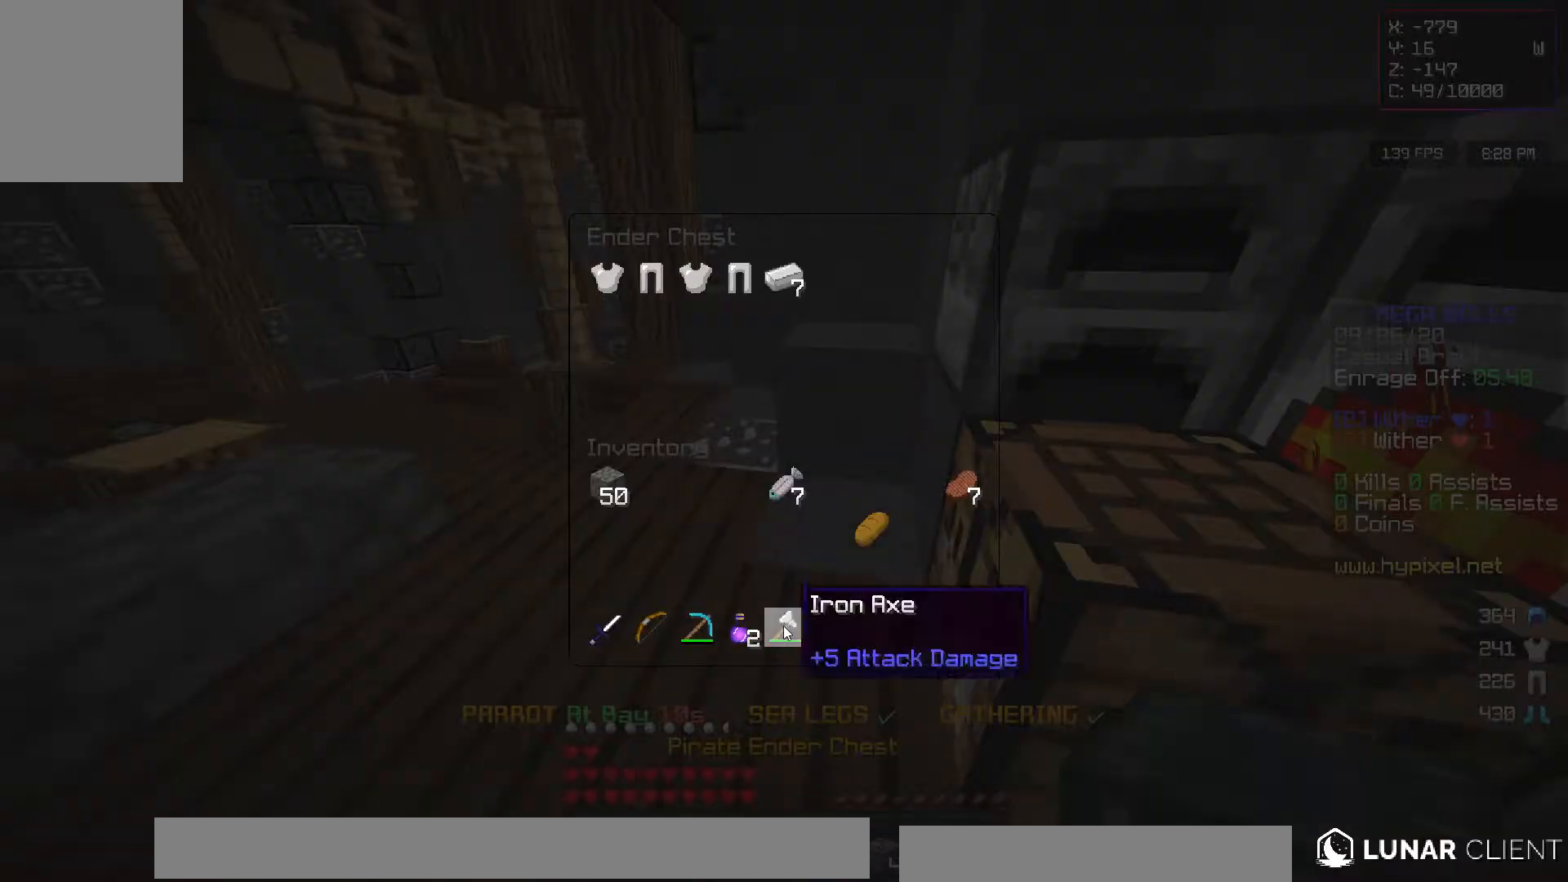
{"keys": [], "mouse": [], "events": []}
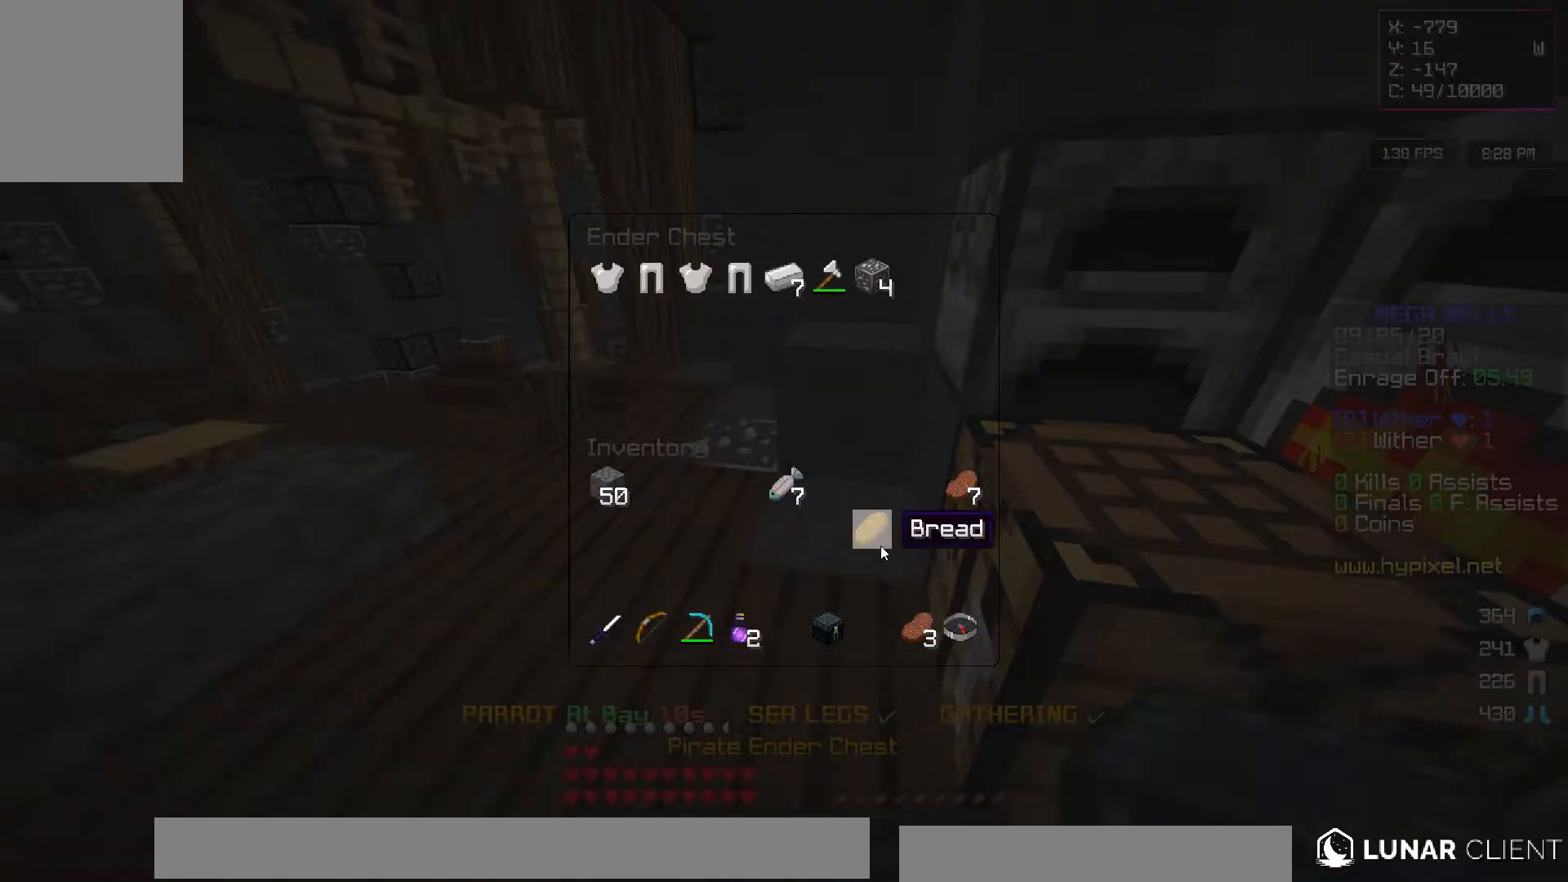
{"keys": [], "mouse": [], "events": []}
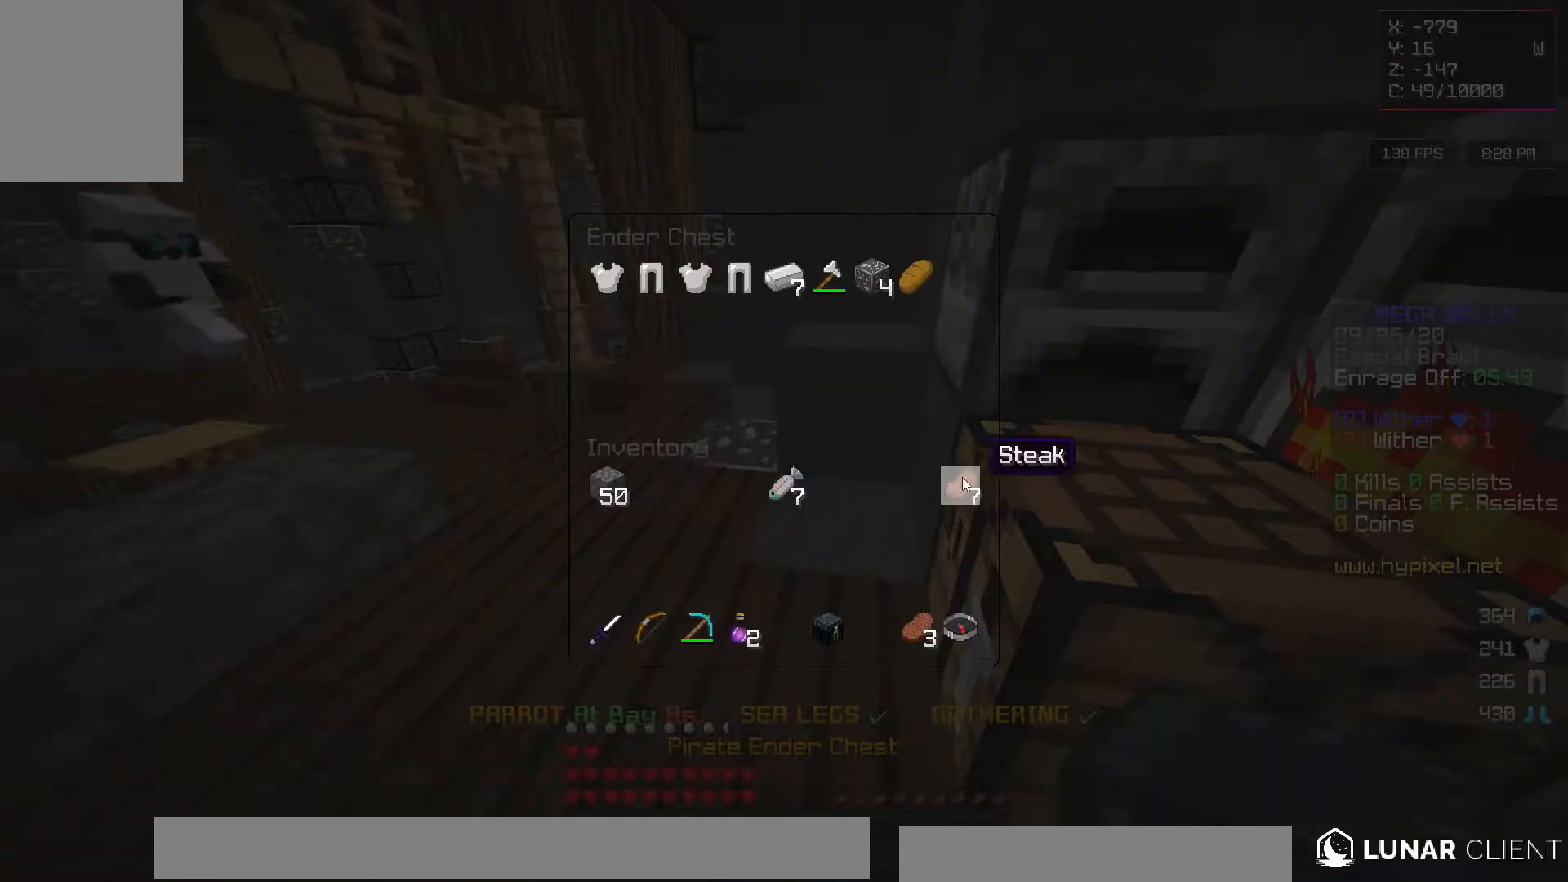
{"keys": [], "mouse": [], "events": []}
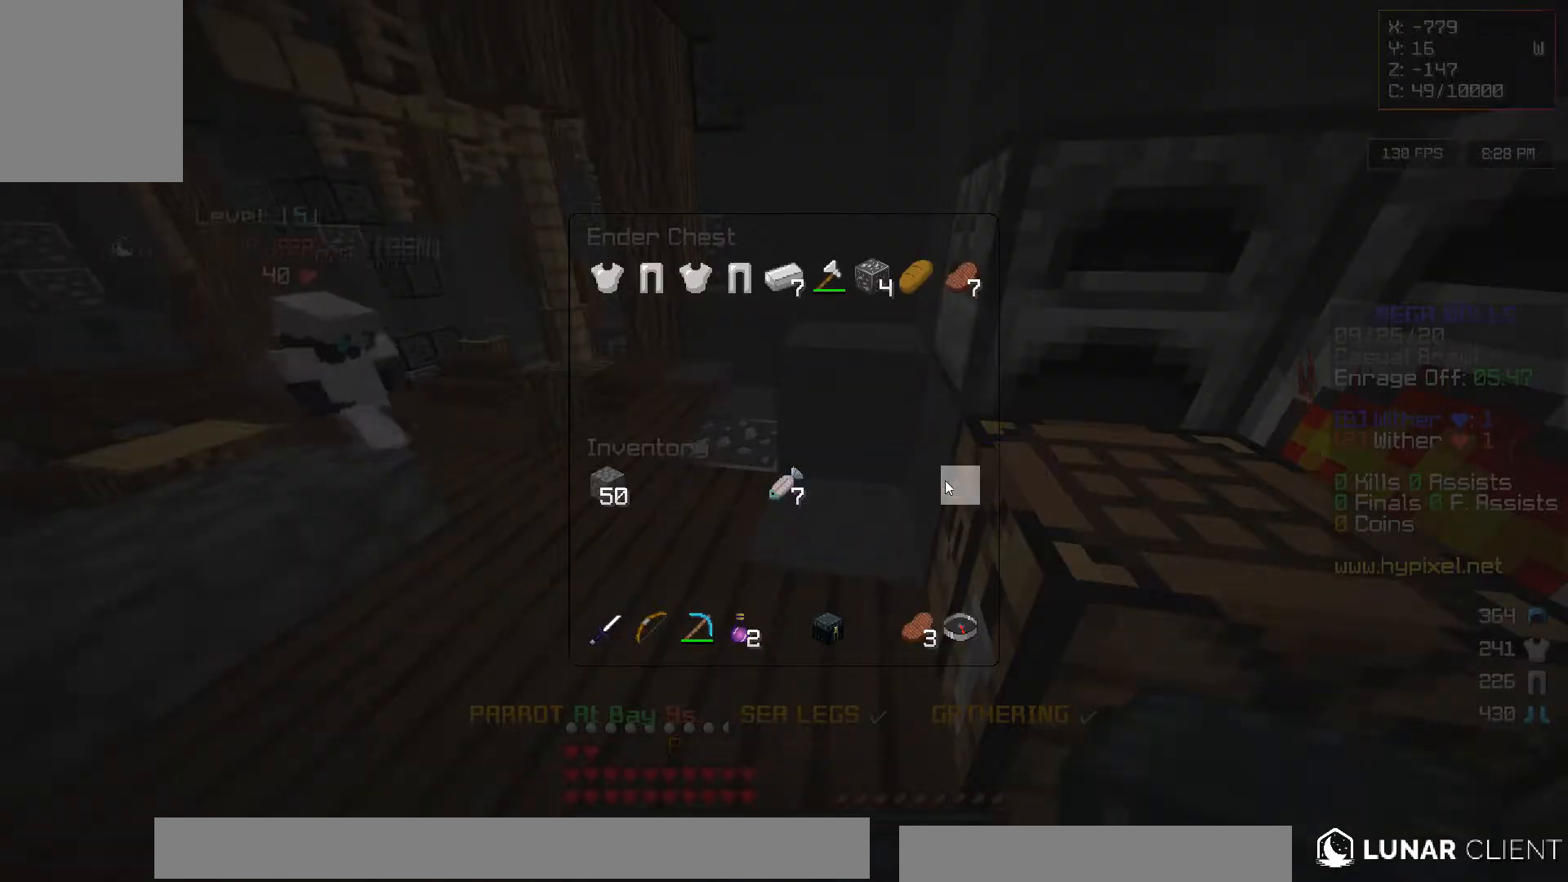
{"keys": [], "mouse": [], "events": []}
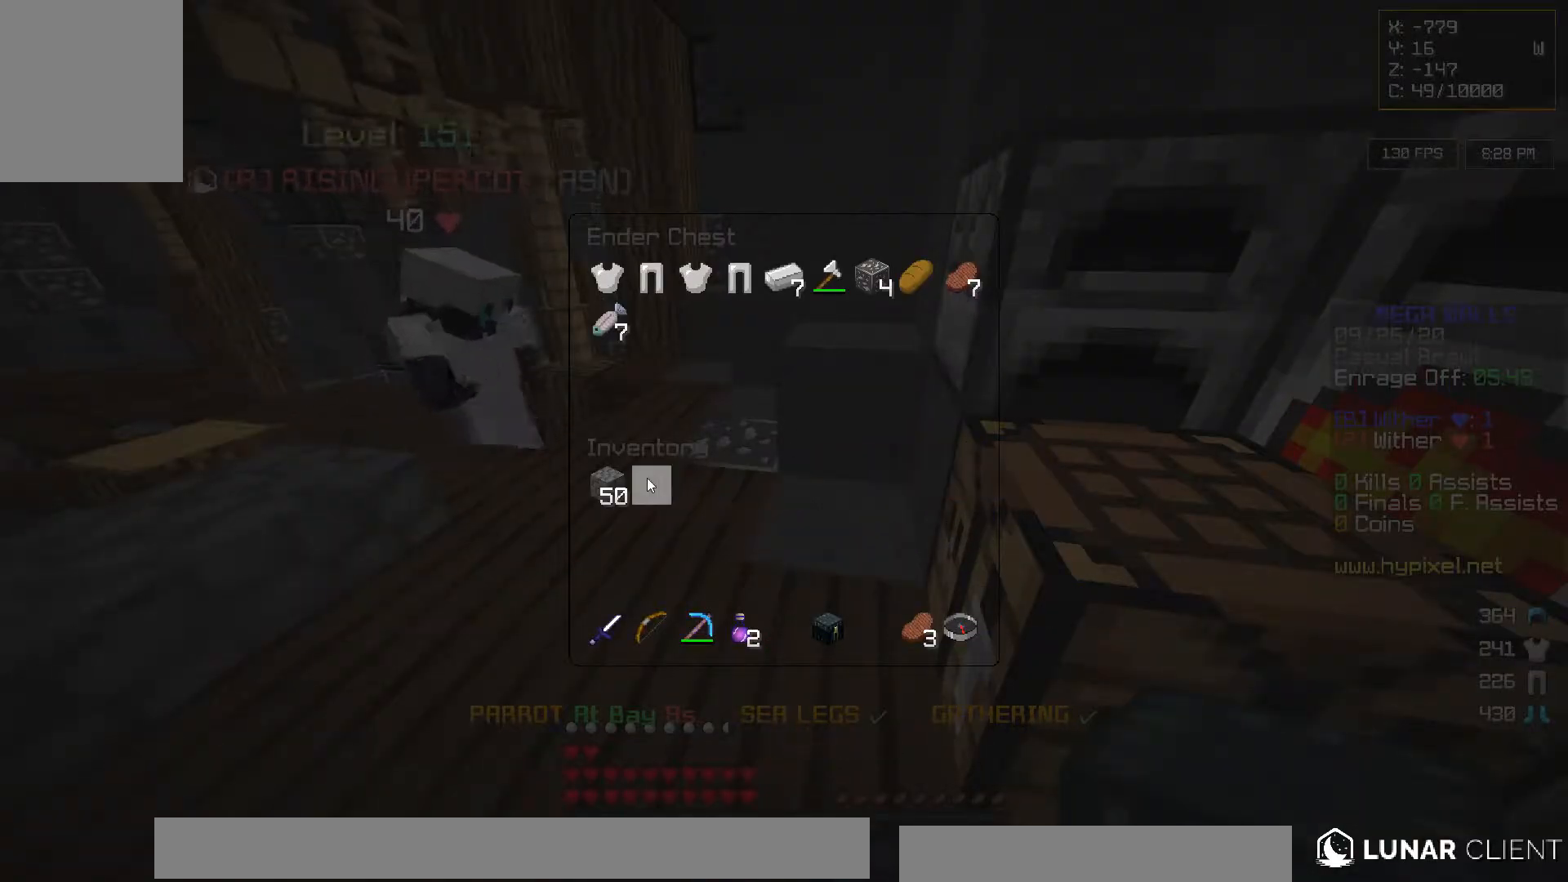
{"keys": [], "mouse": [], "events": []}
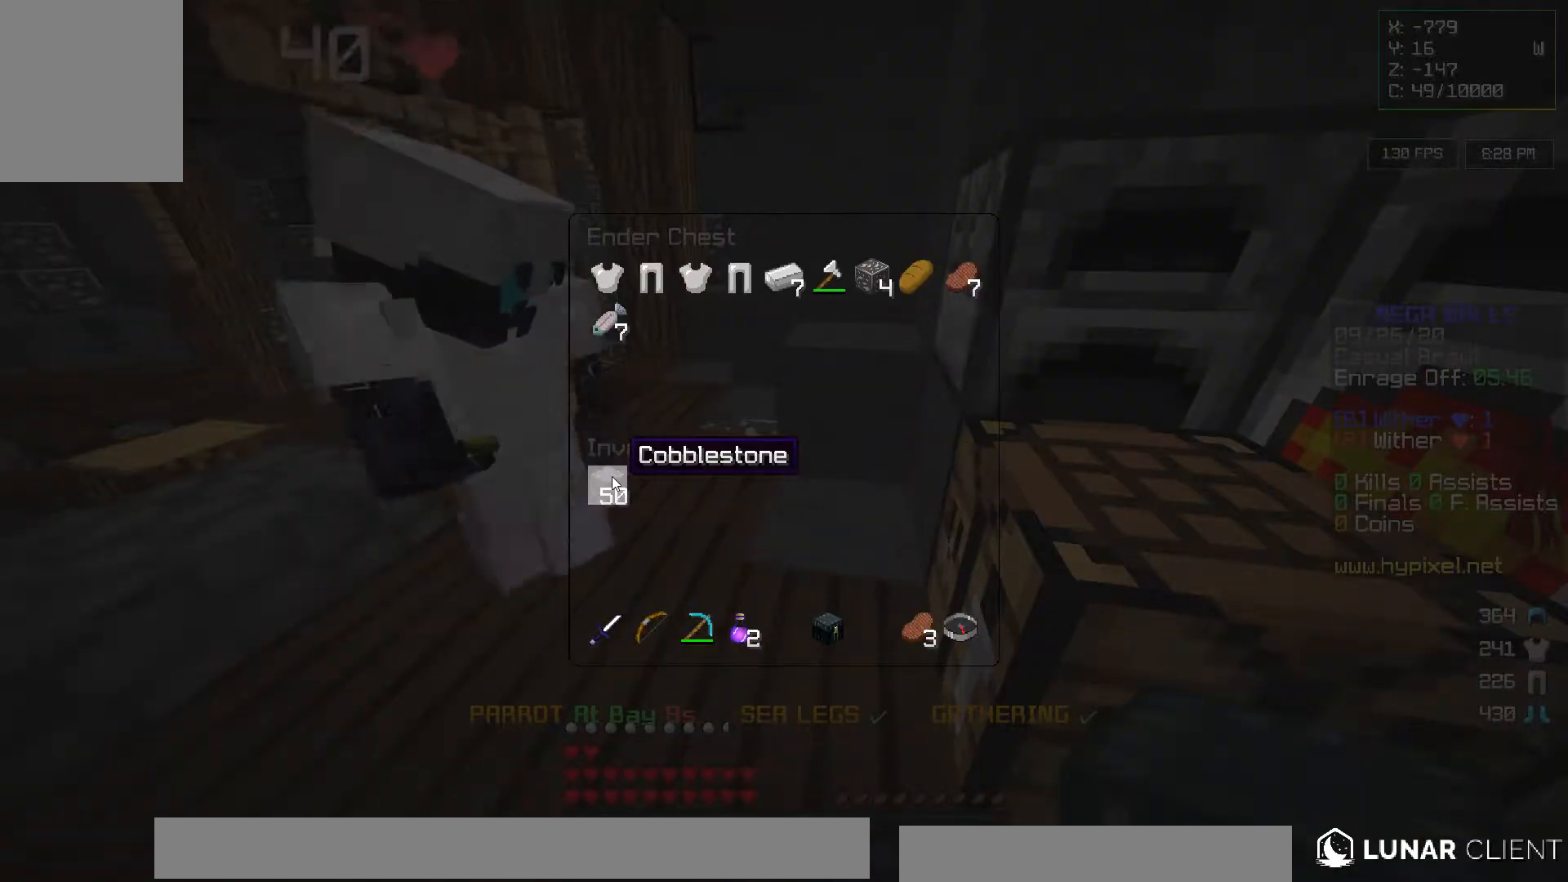
{"keys": [], "mouse": [], "events": []}
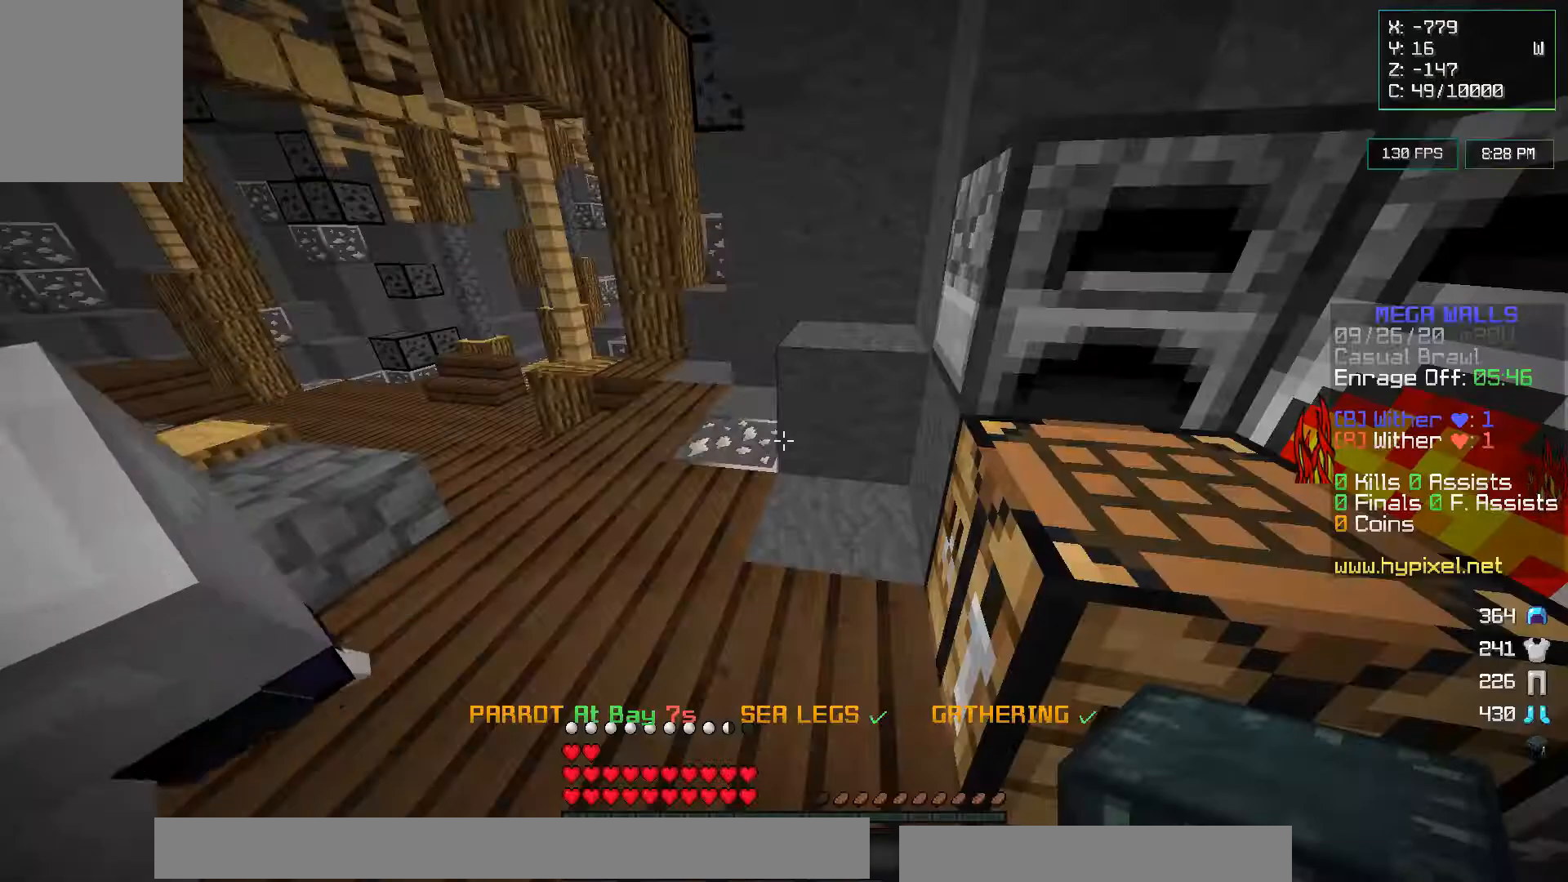
{"keys": ["w"], "mouse": [], "events": [[333, "w", "down"]]}
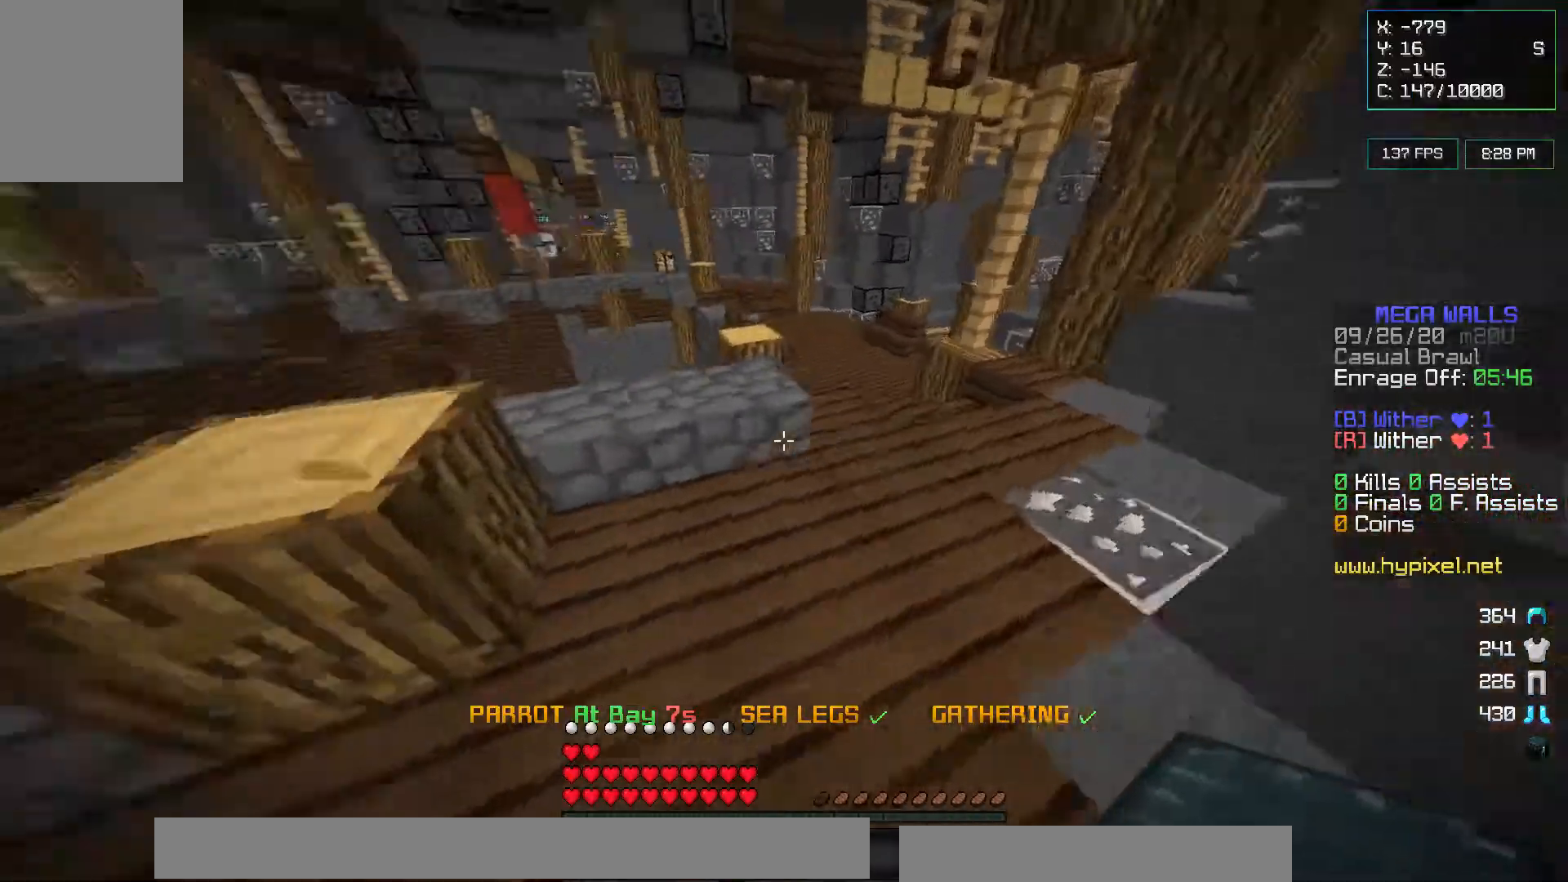
{"keys": ["w"], "mouse": [], "events": []}
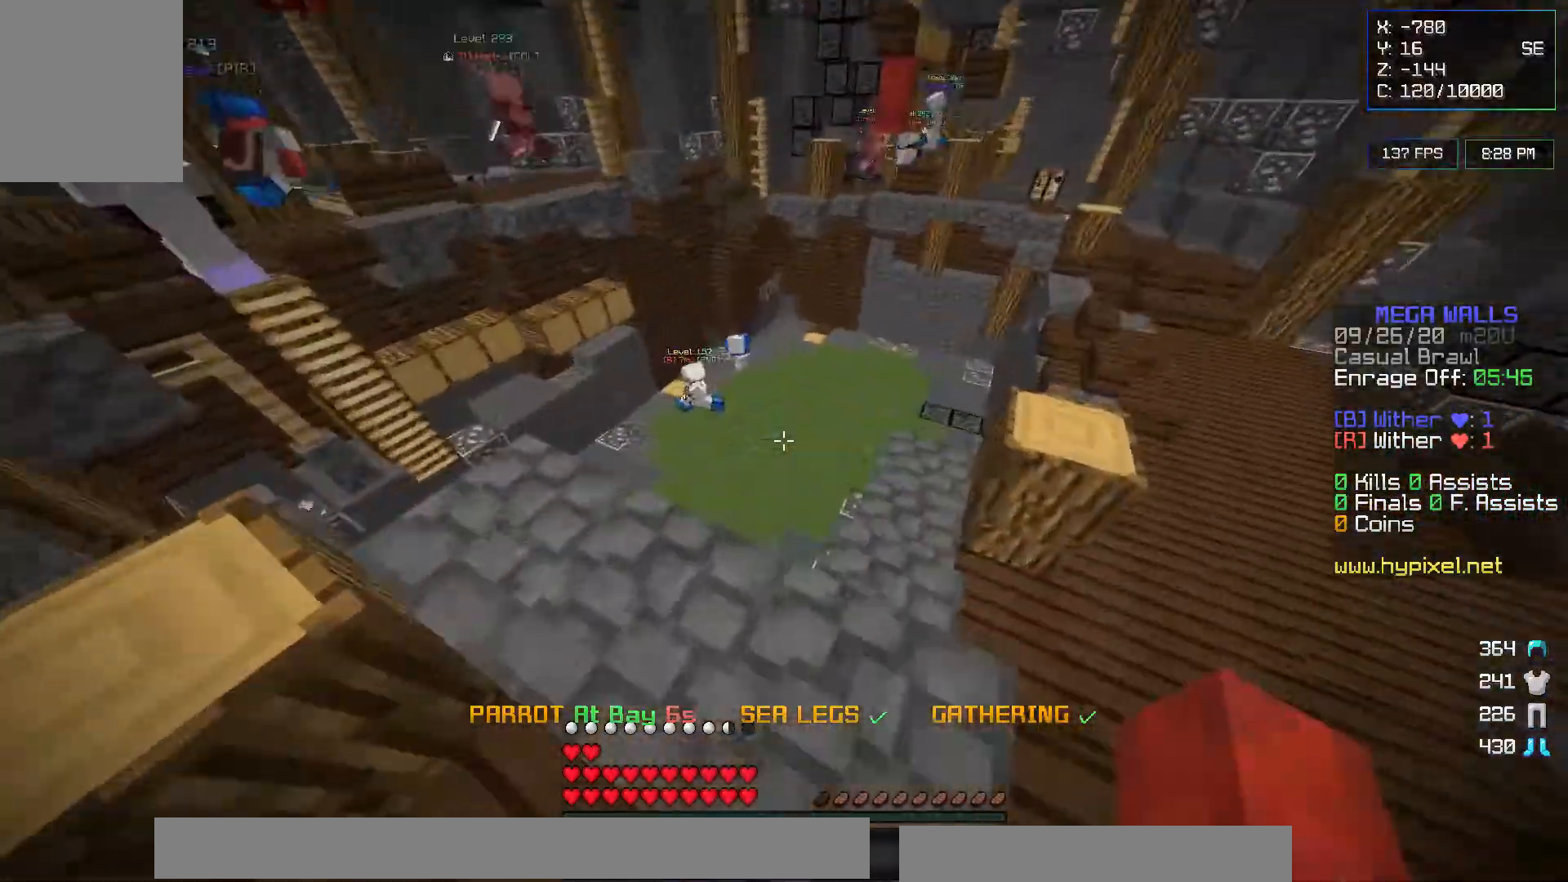
{"keys": ["a"], "mouse": [], "events": [[100, "a", "down"], [217, "w", "up"]]}
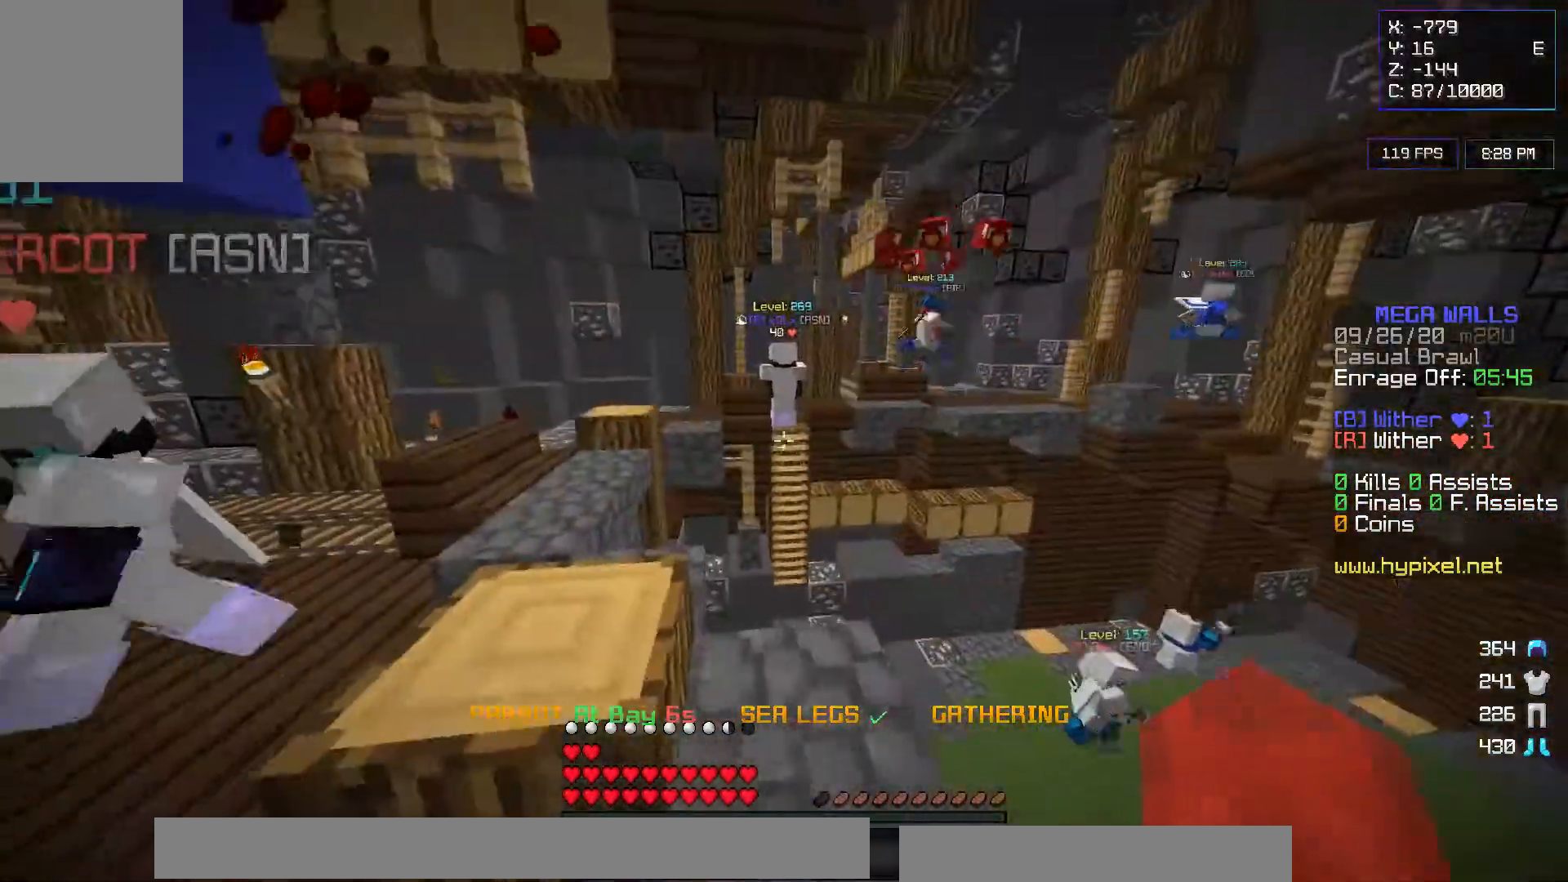
{"keys": ["d", "w"], "mouse": [], "events": [[333, "a", "up"], [383, "d", "down"], [500, "w", "down"]]}
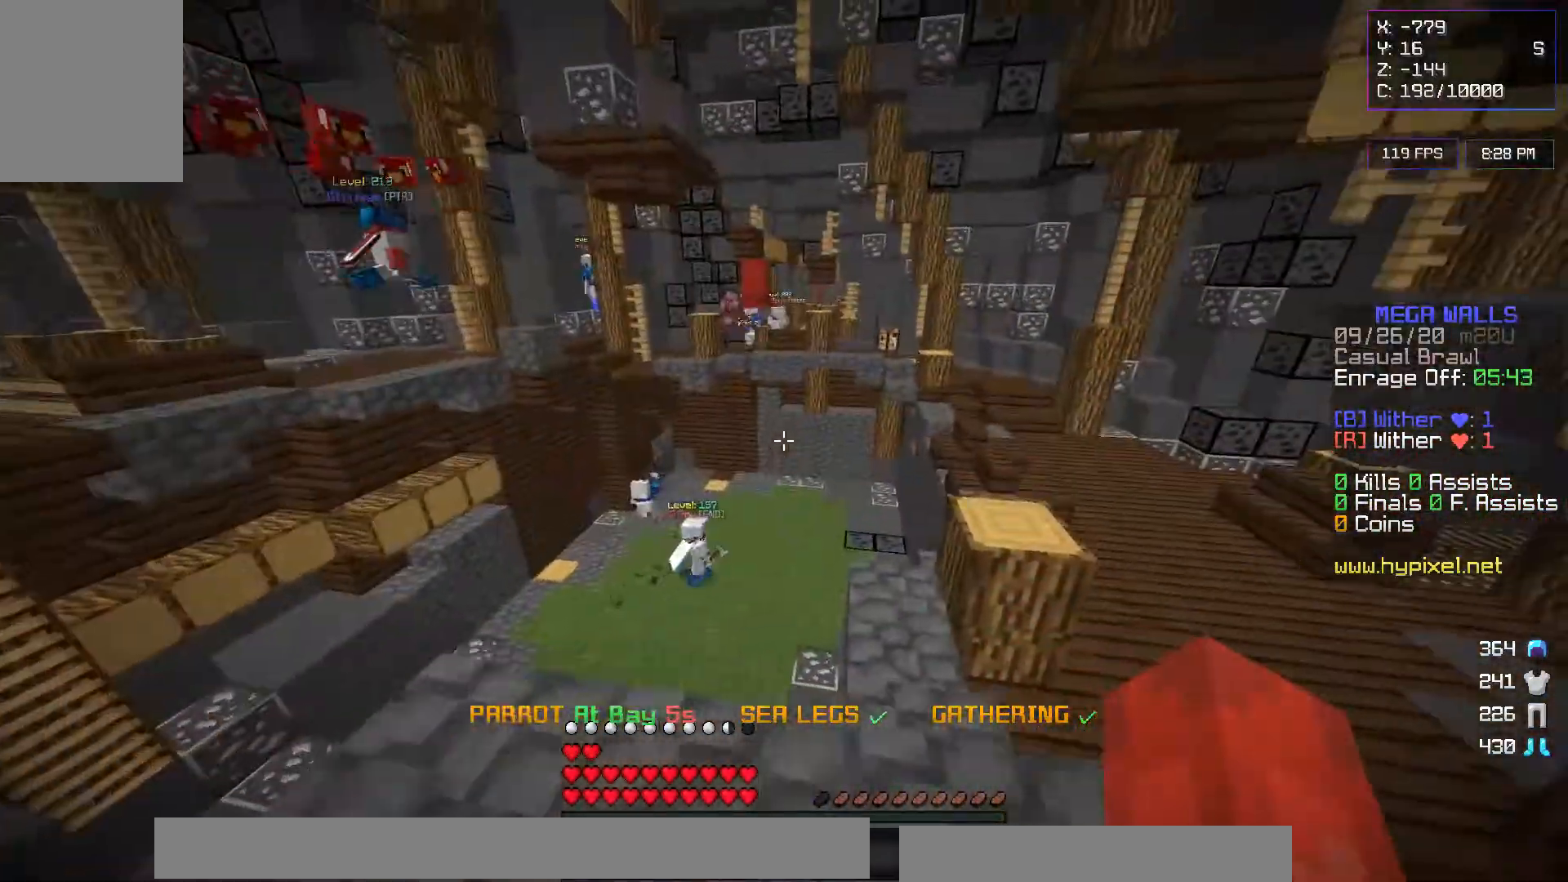
{"keys": ["d", "w"], "mouse": [], "events": []}
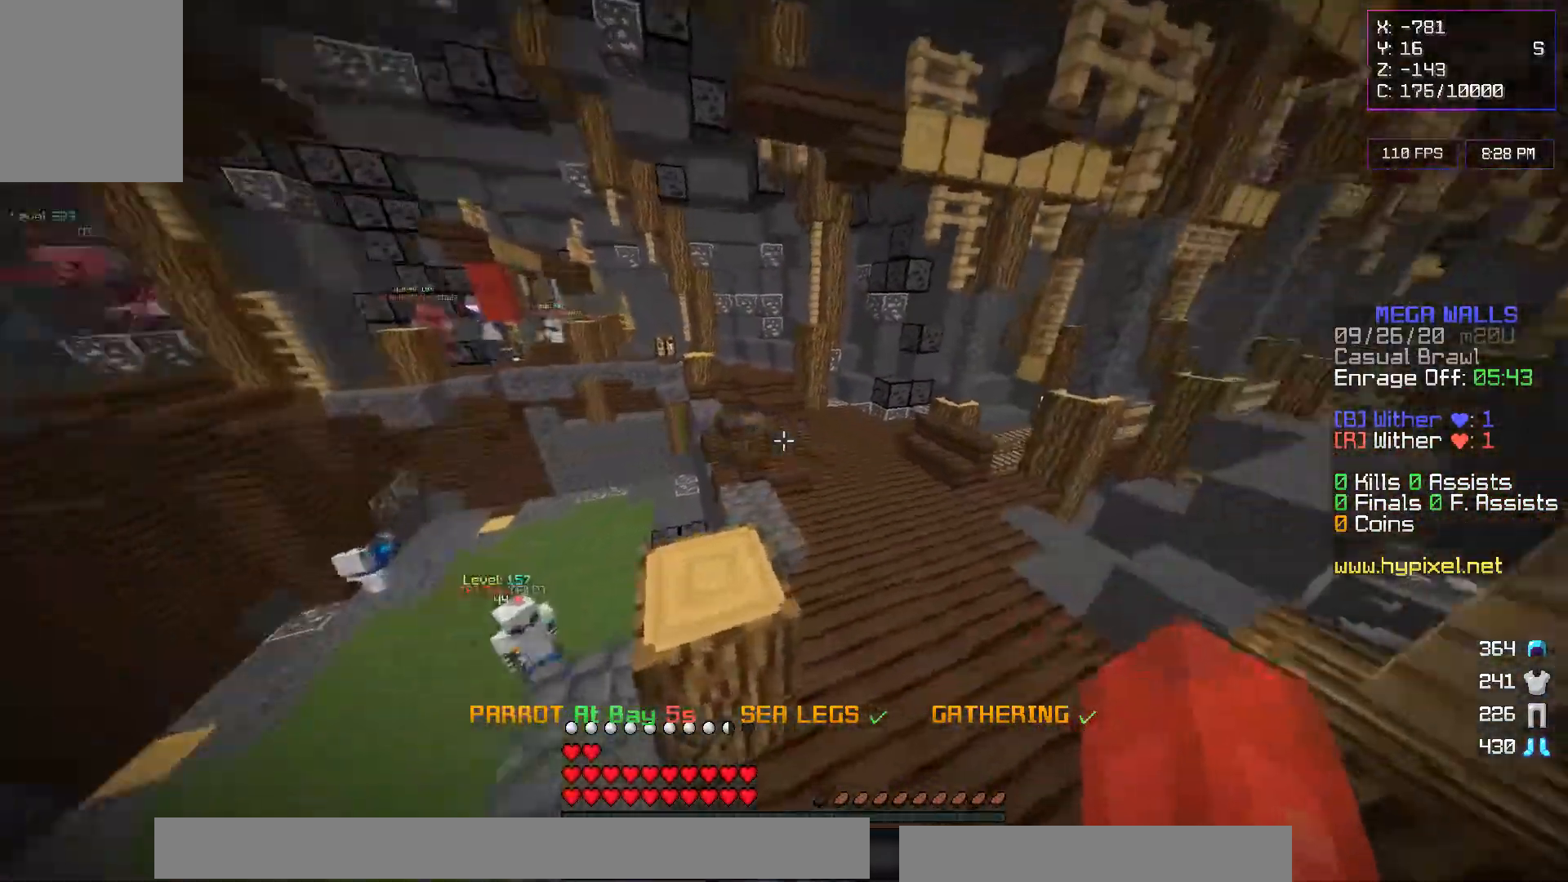
{"keys": ["w"], "mouse": [], "events": [[33, "d", "up"]]}
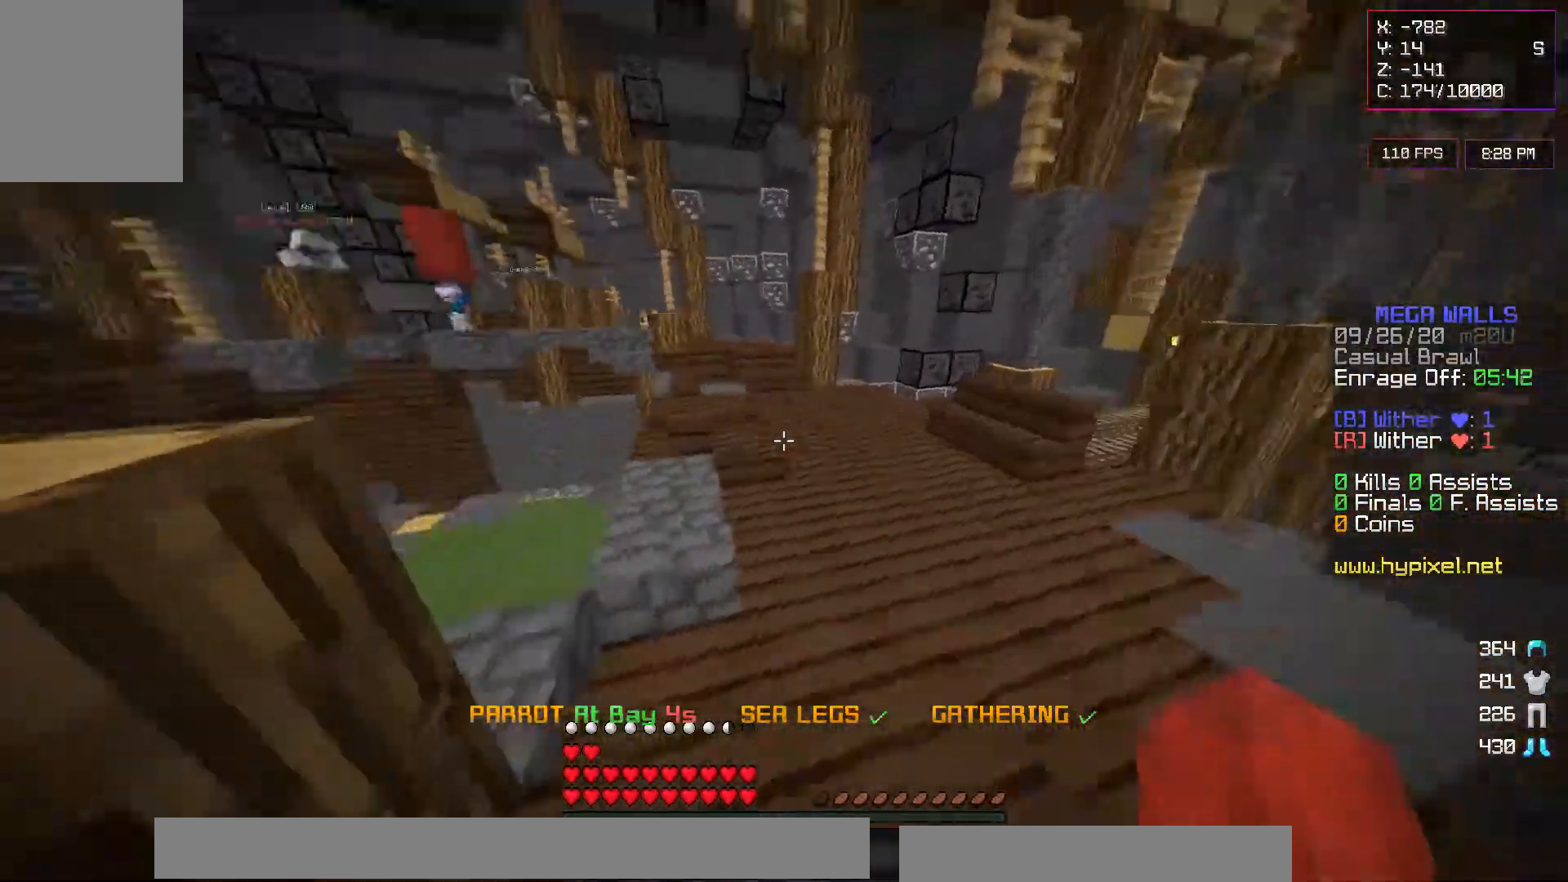
{"keys": ["w"], "mouse": [], "events": []}
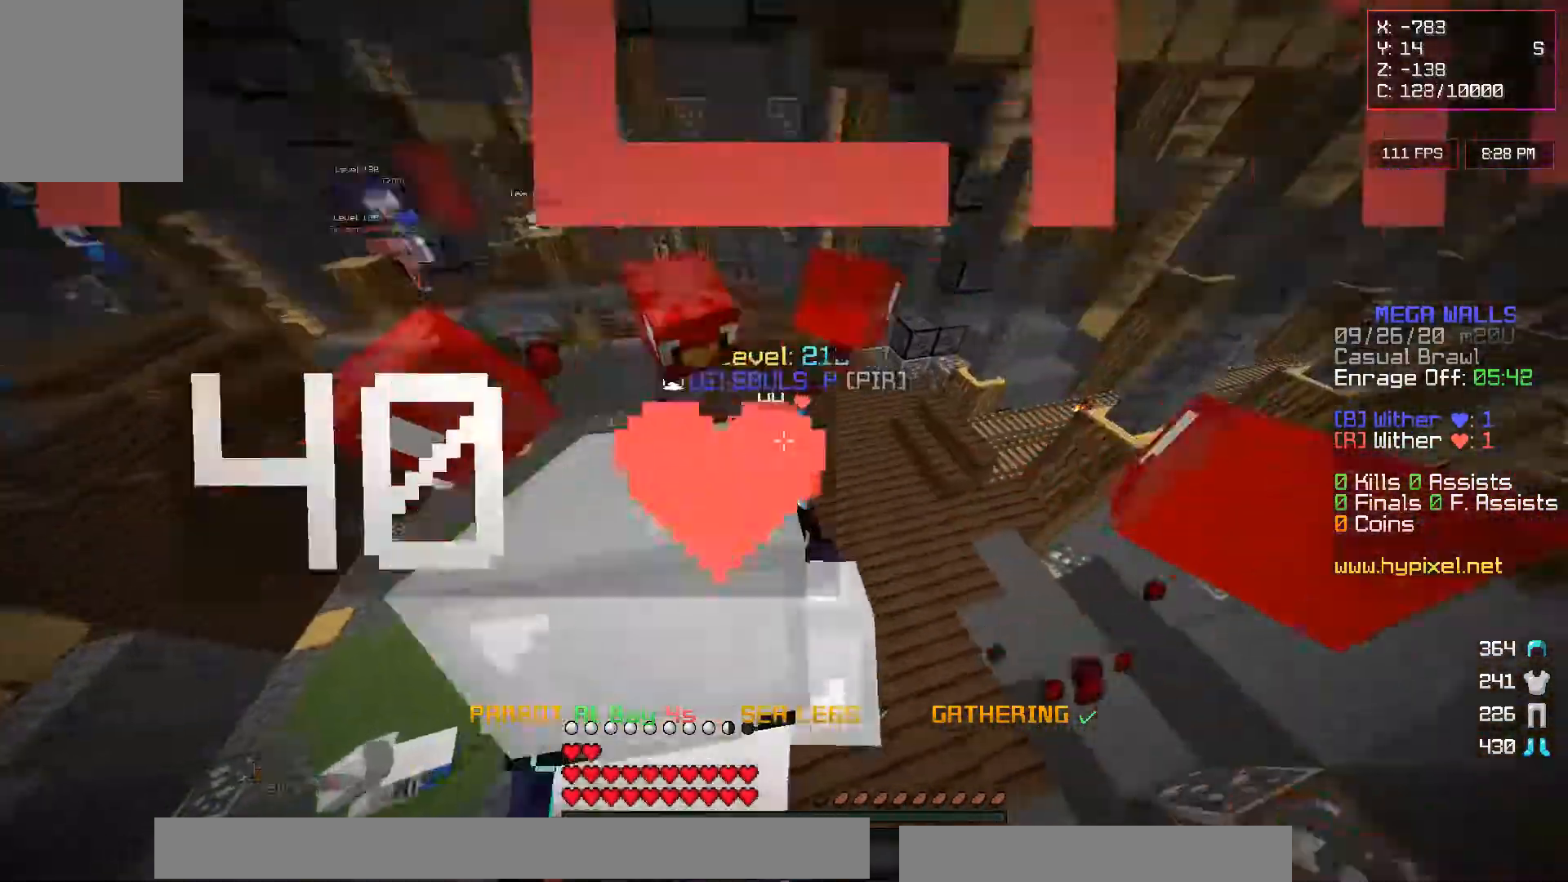
{"keys": ["w"], "mouse": [], "events": []}
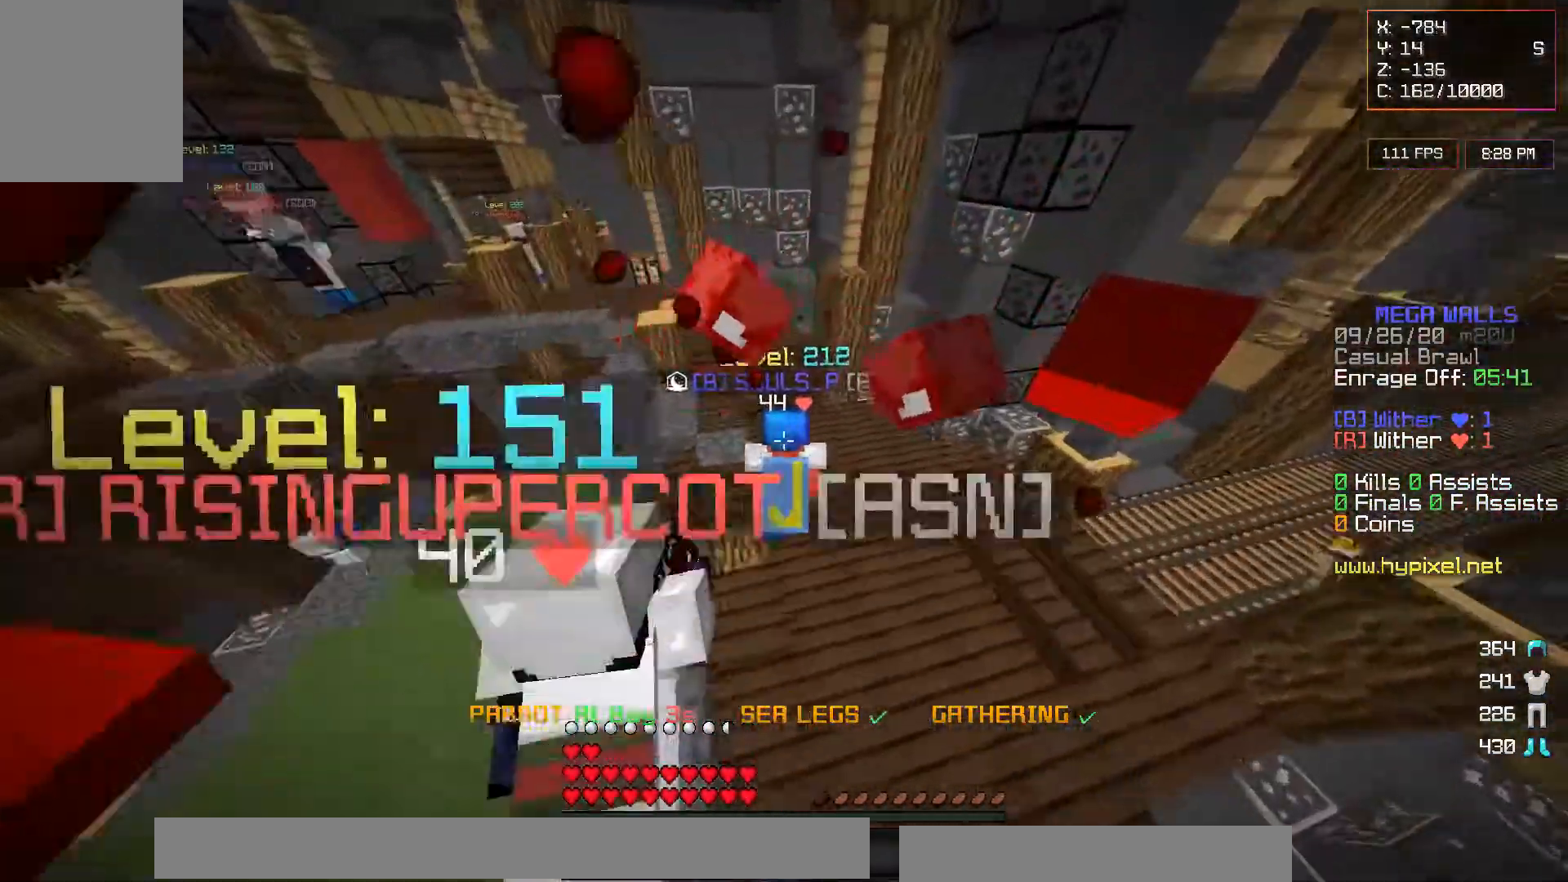
{"keys": ["w"], "mouse": [], "events": []}
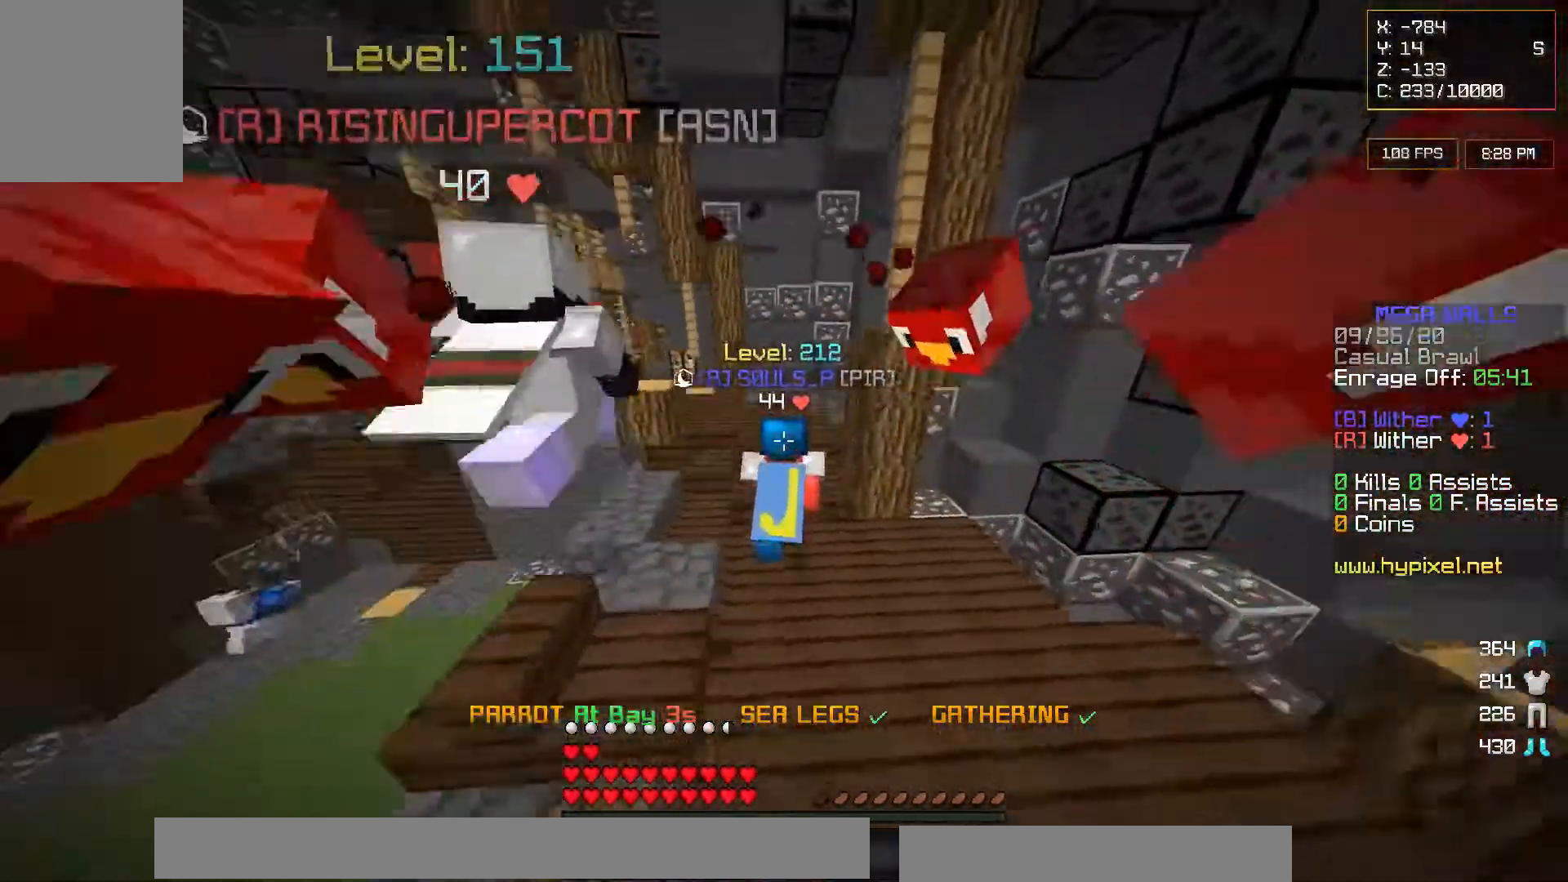
{"keys": ["w"], "mouse": [], "events": []}
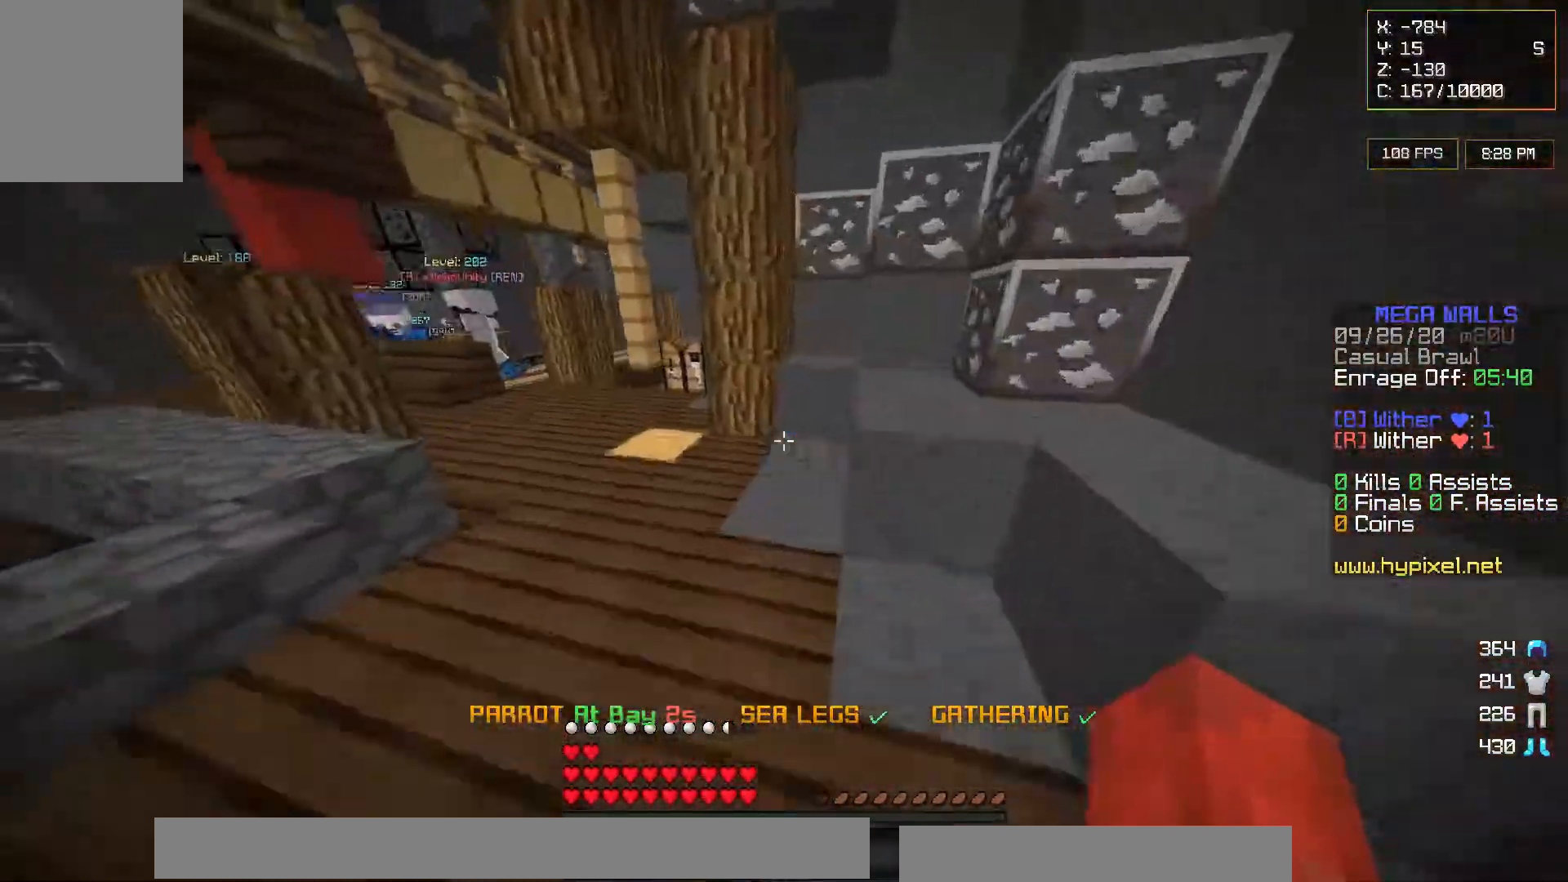
{"keys": ["w"], "mouse": [], "events": [[250, "mouse_left", "down"], [383, "mouse_left", "up"]]}